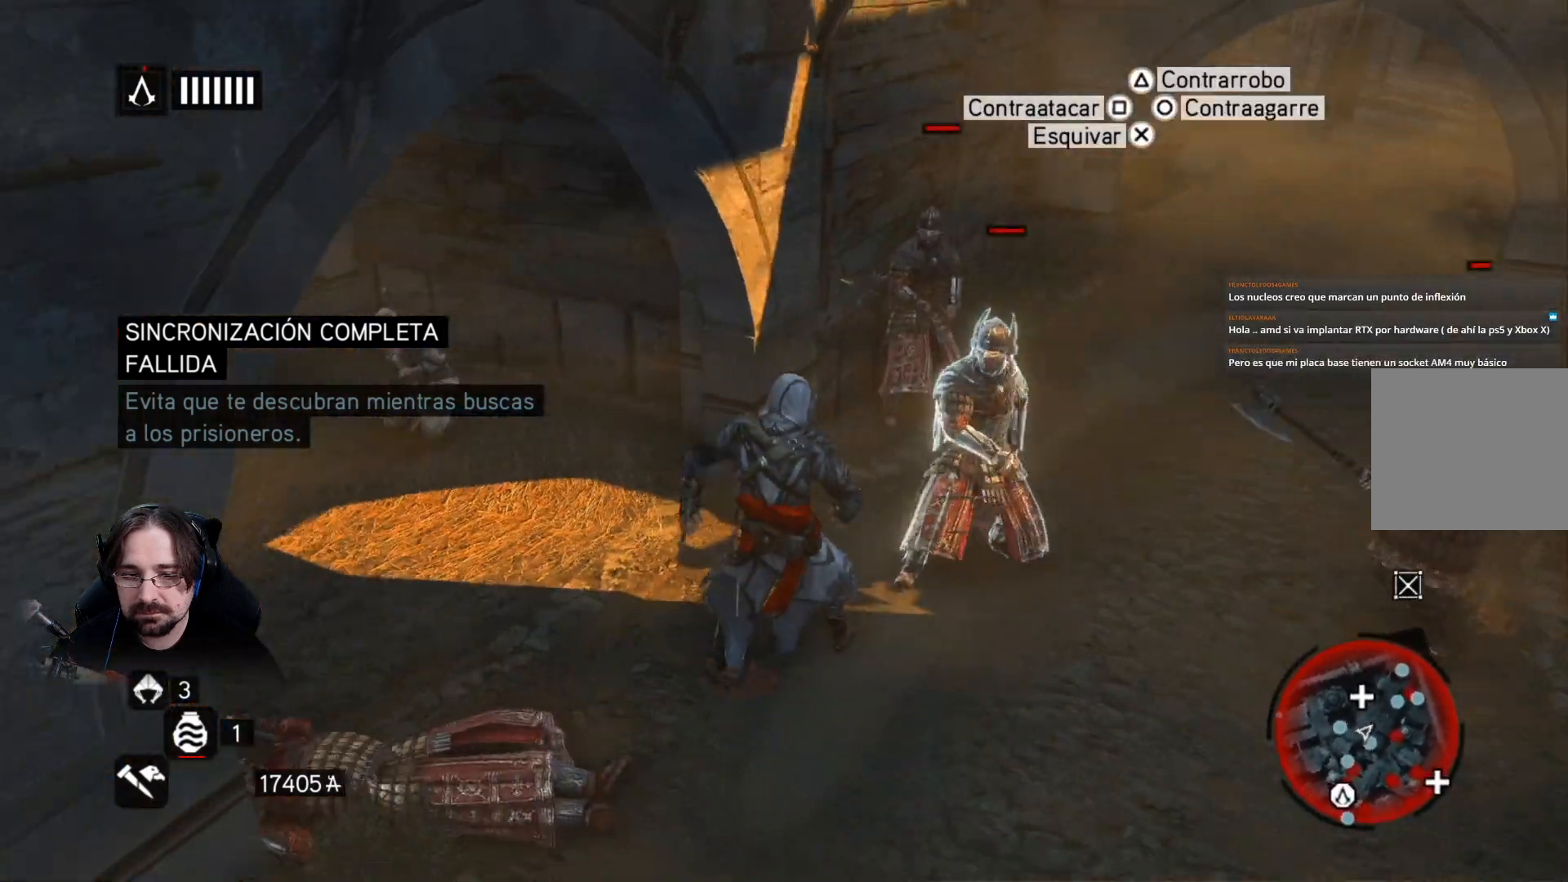
Gameplay with a controller (PlayStation layout); each line is a JSON object with the inputs held at the frame after it. "events" lists button and stick changes between this image and that frame as [ms after this image, input, new state], when the widget could be followed in between.
{"buttons": [], "left_stick": "center", "right_stick": "center", "events": []}
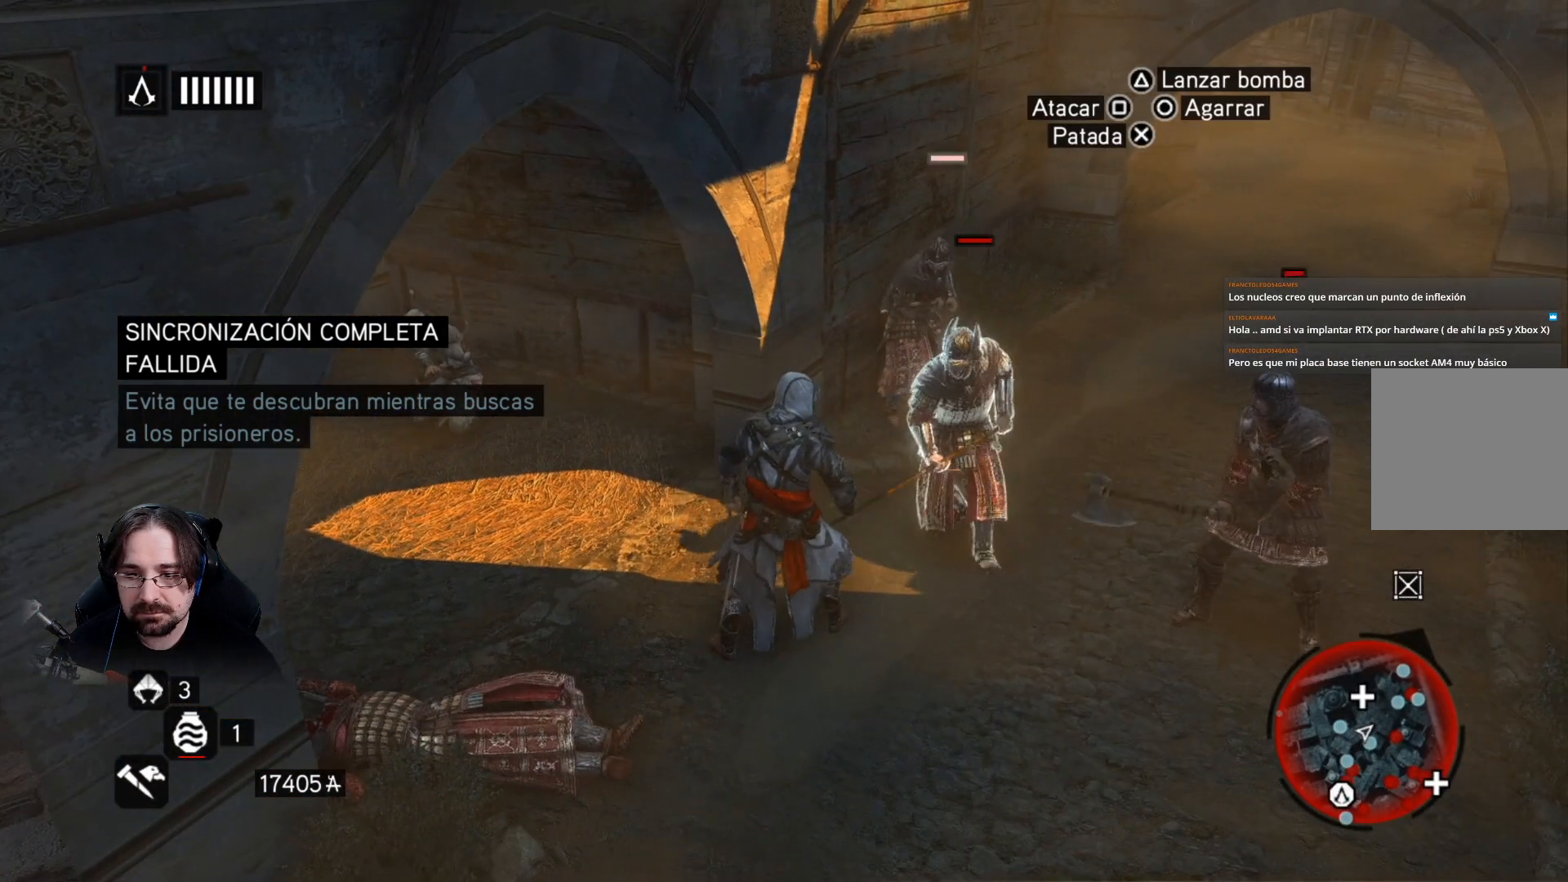
{"buttons": [], "left_stick": "right", "right_stick": "center", "events": [[33, "SQUARE", "down"], [167, "SQUARE", "up"], [267, "SQUARE", "down"], [333, "SQUARE", "up"], [400, "left_stick", "right"]]}
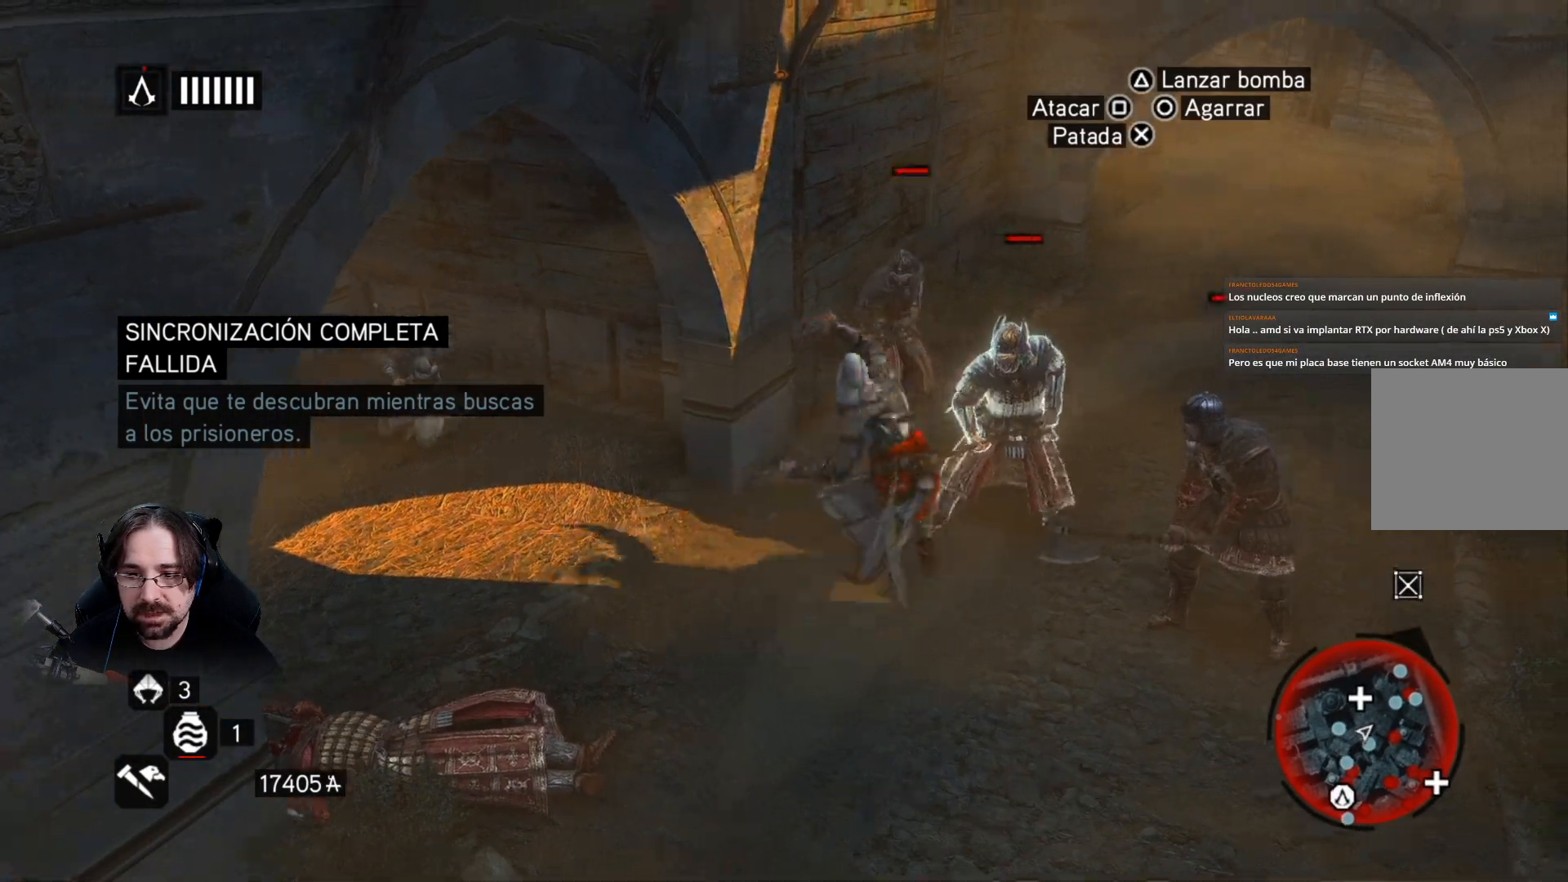
{"buttons": [], "left_stick": "right", "right_stick": "center", "events": [[200, "SQUARE", "down"], [267, "SQUARE", "up"], [400, "SQUARE", "down"], [433, "SQUARE", "up"]]}
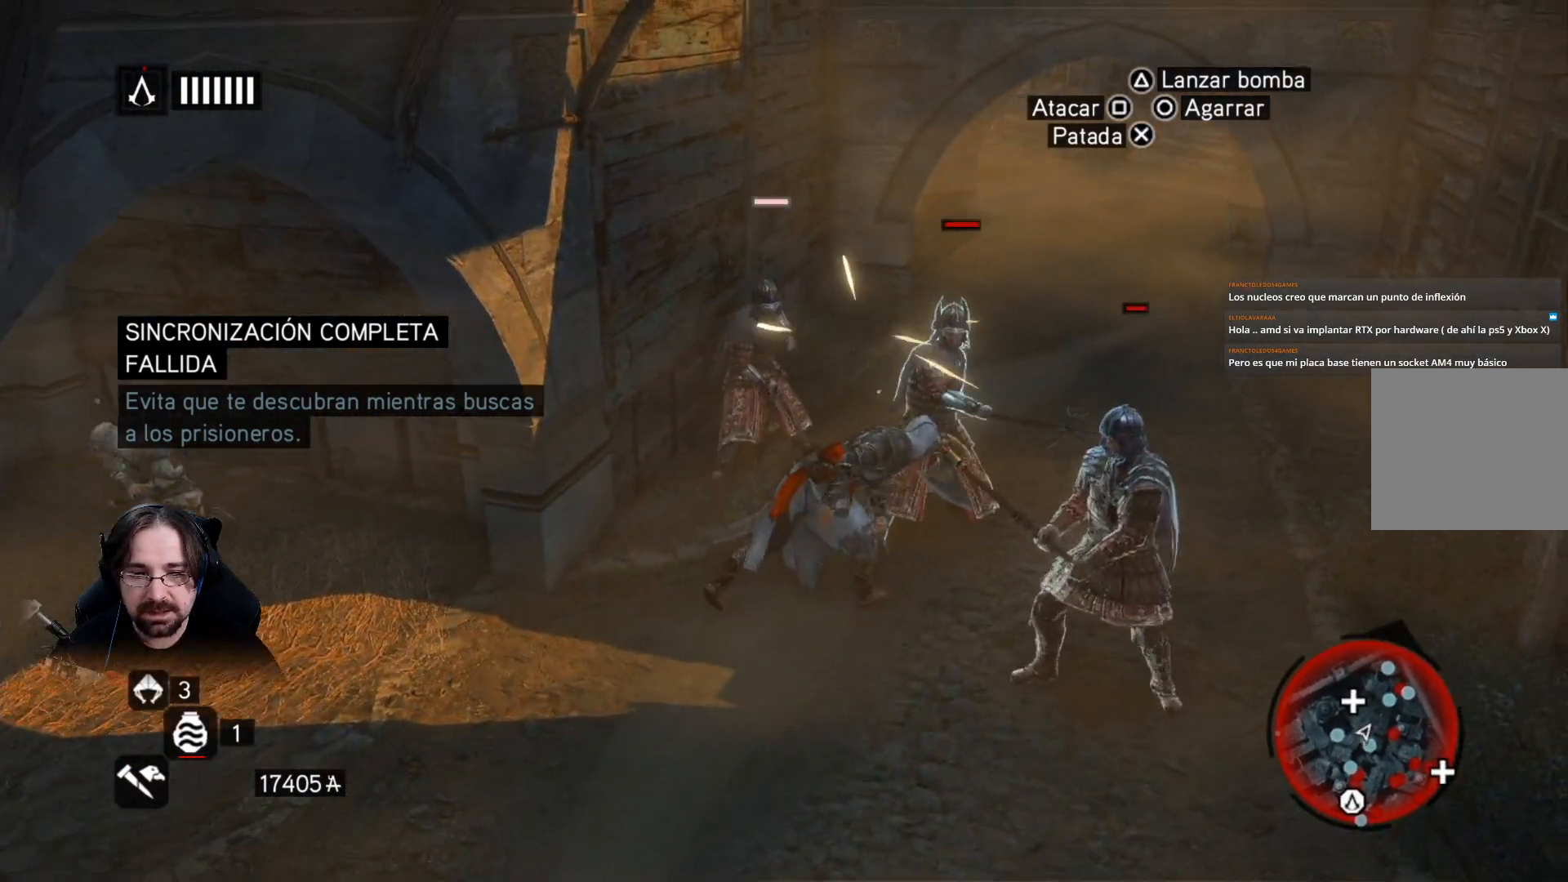
{"buttons": [], "left_stick": "center", "right_stick": "center", "events": [[100, "SQUARE", "down"], [133, "SQUARE", "up"], [133, "left_stick", "up-right"], [233, "SQUARE", "down"], [267, "left_stick", "center"], [300, "SQUARE", "up"], [367, "SQUARE", "down"], [433, "SQUARE", "up"]]}
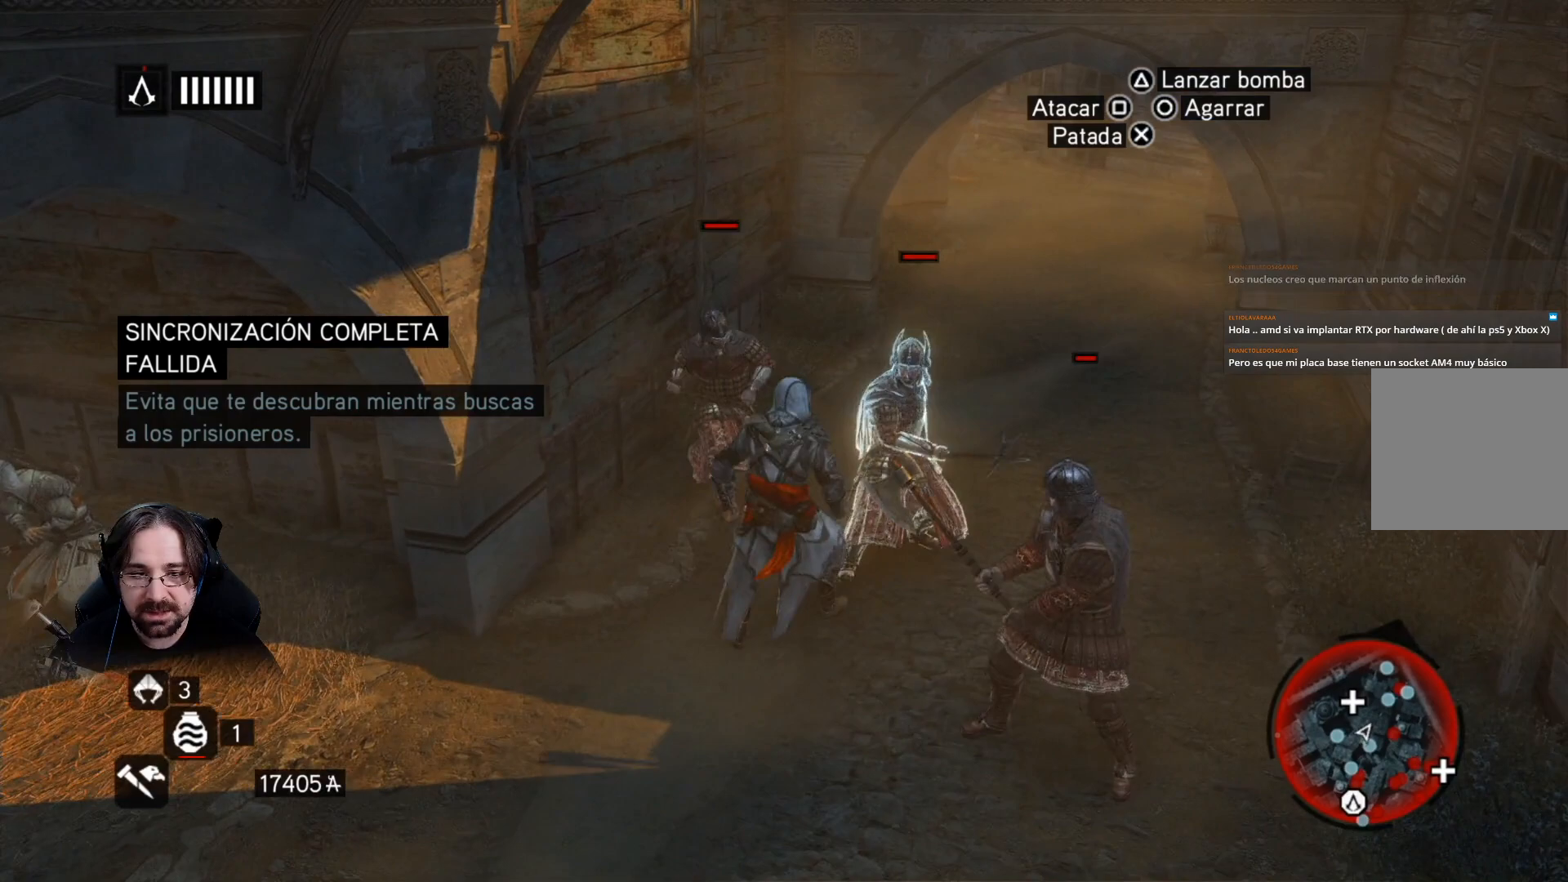
{"buttons": ["R2"], "left_stick": "center", "right_stick": "center", "events": [[33, "SQUARE", "down"], [100, "SQUARE", "up"], [200, "SQUARE", "down"], [267, "SQUARE", "up"], [400, "R2", "down"]]}
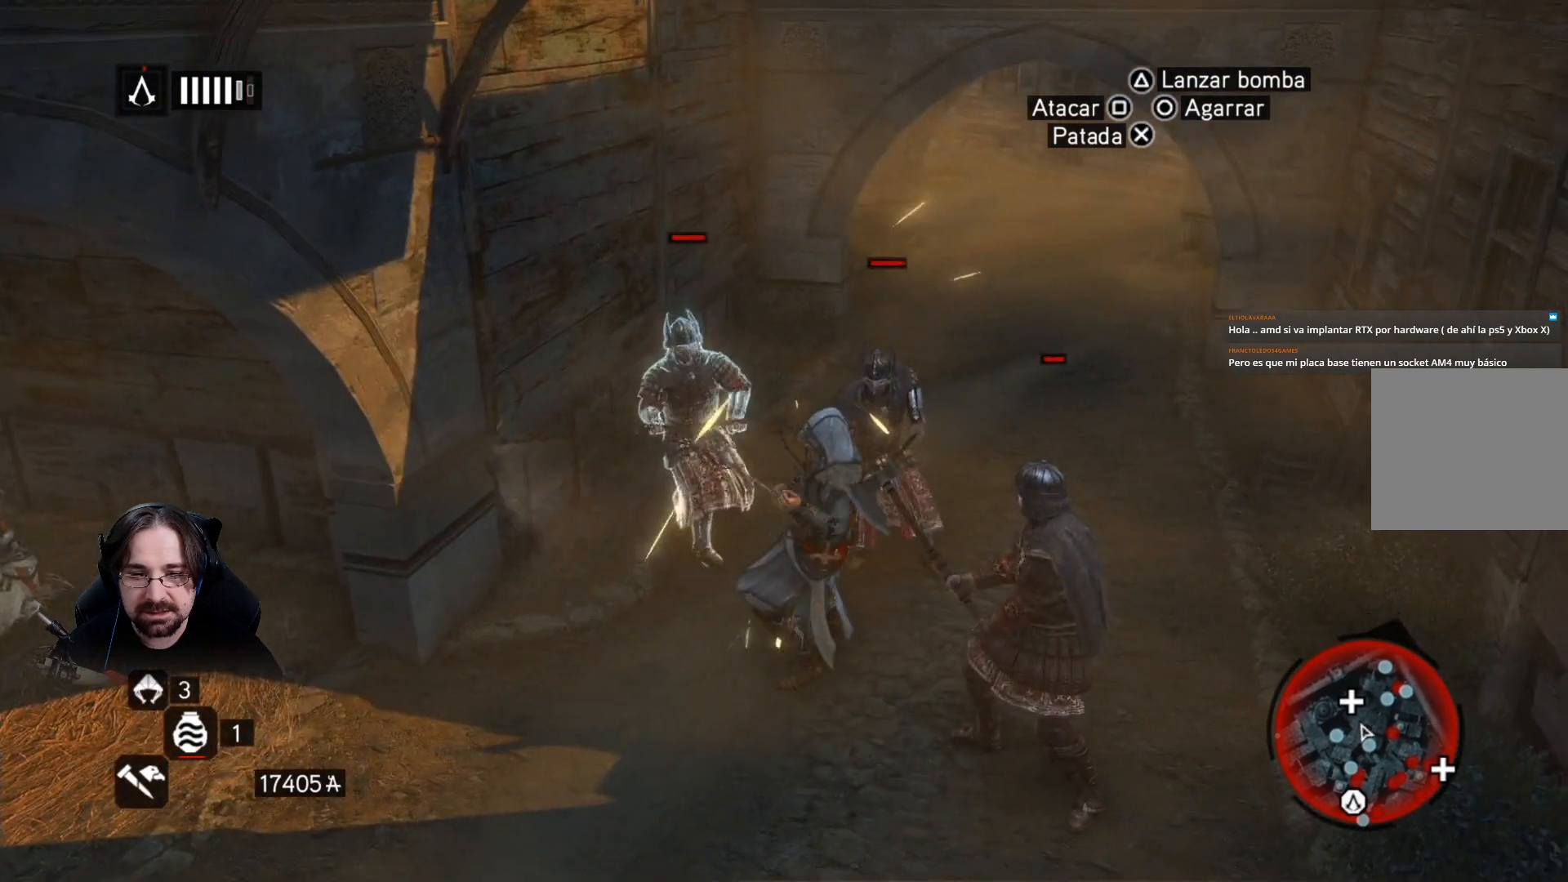
{"buttons": ["R2"], "left_stick": "center", "right_stick": "center", "events": [[33, "SQUARE", "down"], [100, "SQUARE", "up"], [200, "SQUARE", "down"], [267, "SQUARE", "up"], [367, "SQUARE", "down"], [467, "SQUARE", "up"]]}
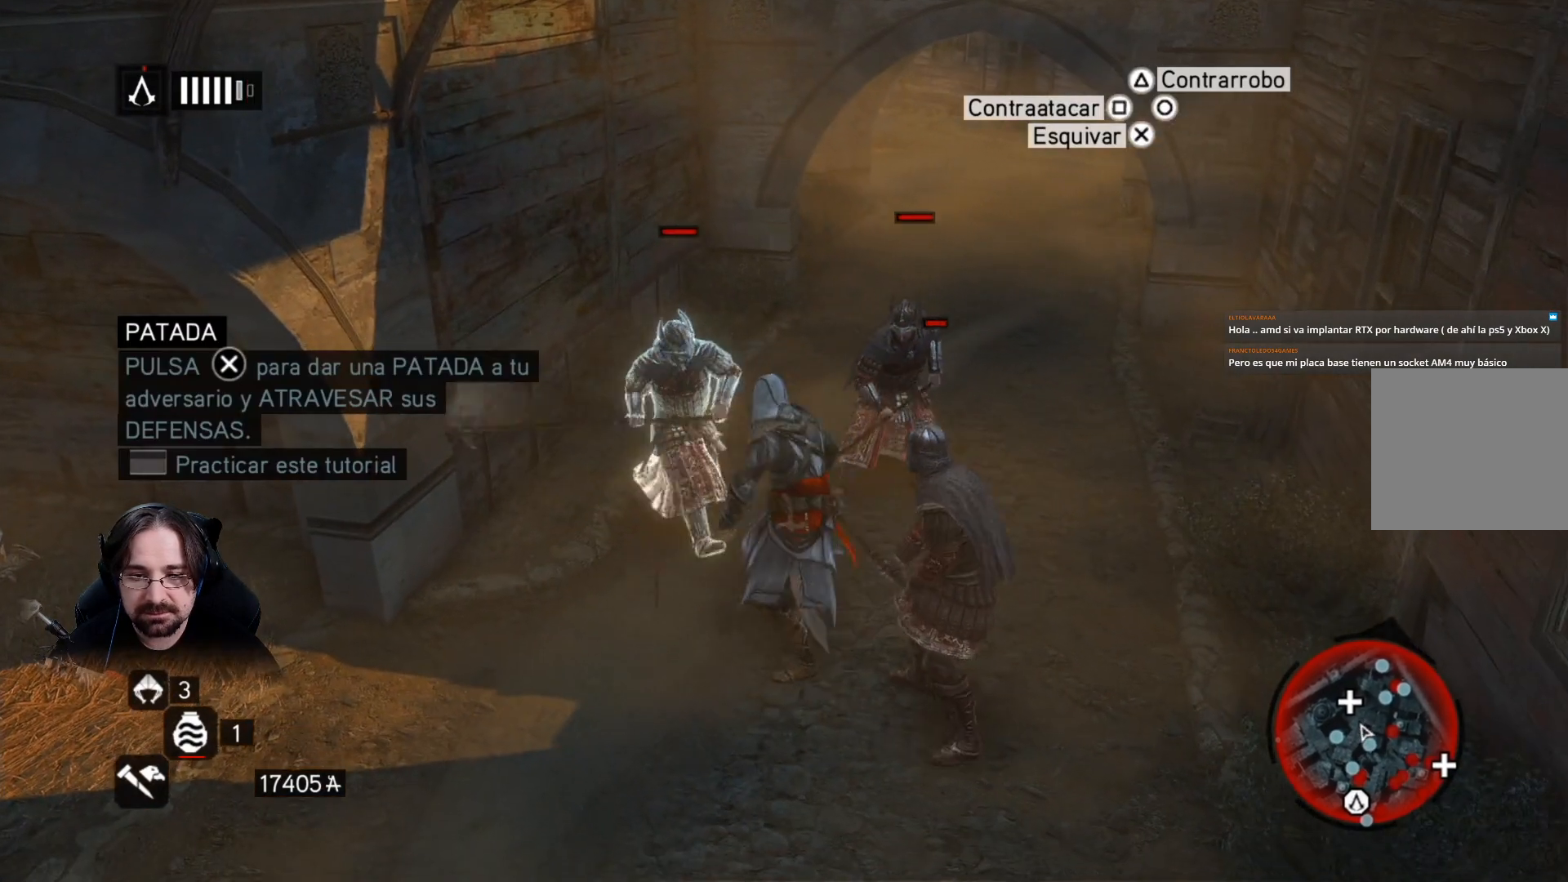
{"buttons": ["SQUARE", "R2"], "left_stick": "center", "right_stick": "center", "events": [[300, "SQUARE", "down"], [400, "SQUARE", "up"], [467, "SQUARE", "down"]]}
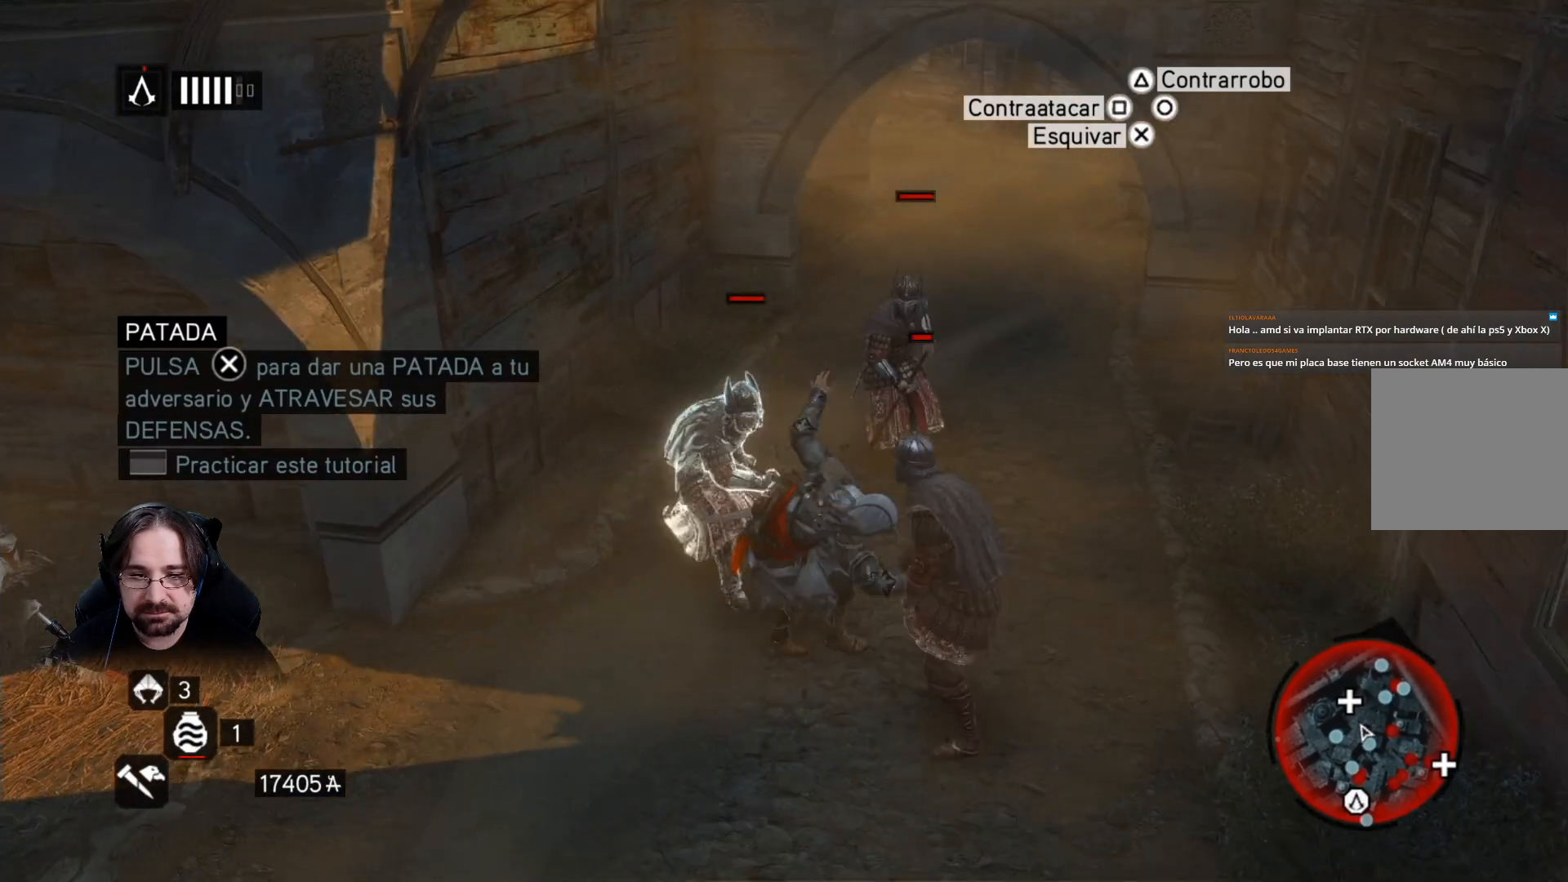
{"buttons": ["R2"], "left_stick": "center", "right_stick": "center", "events": [[100, "SQUARE", "up"], [167, "SQUARE", "down"], [300, "SQUARE", "up"]]}
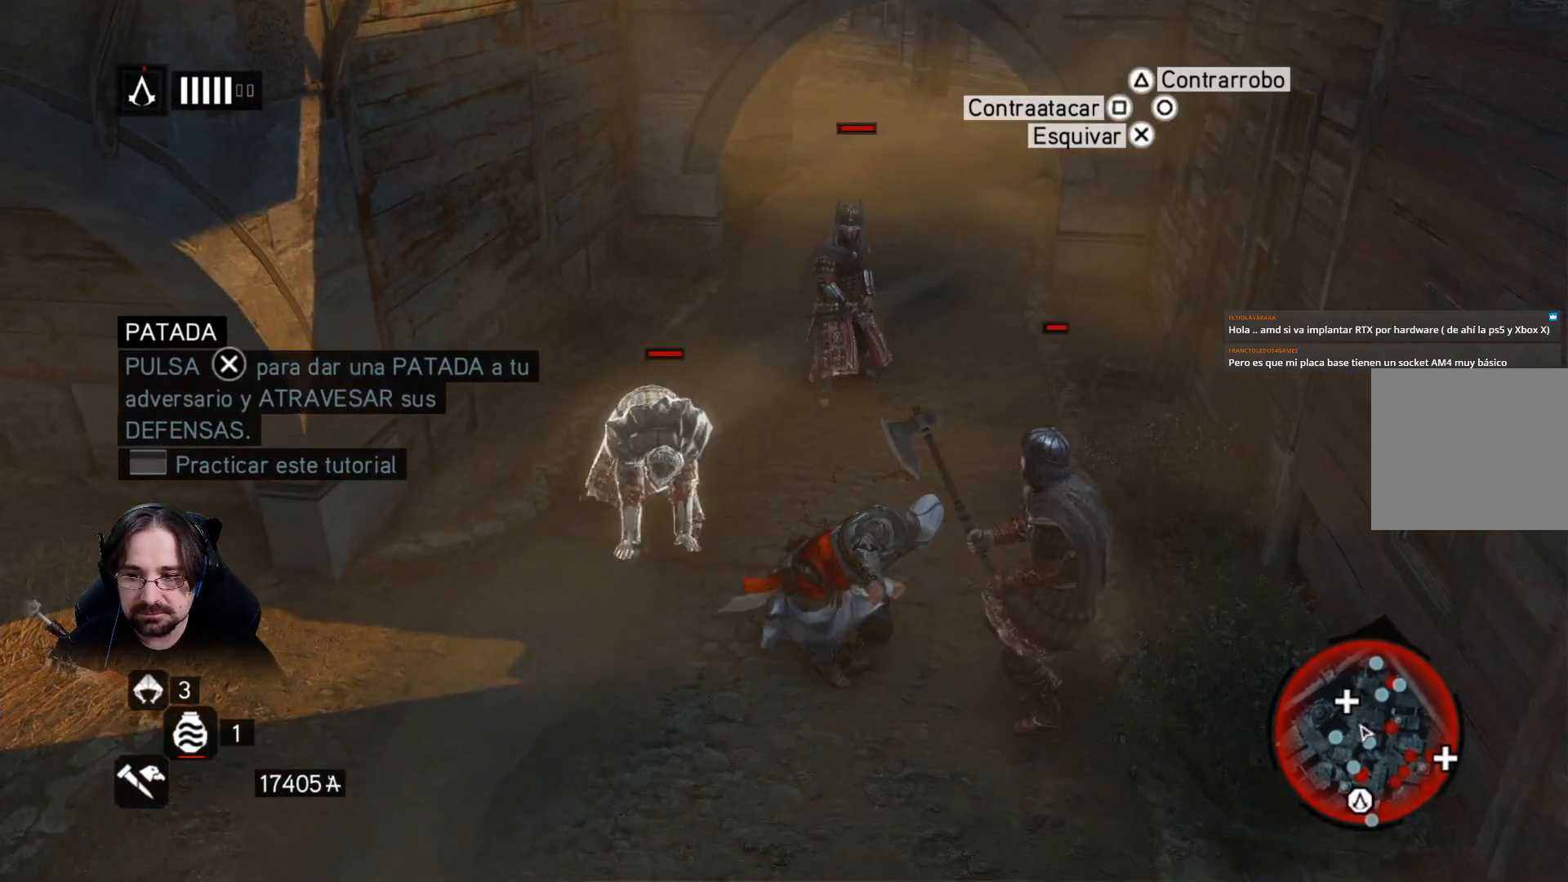
{"buttons": ["R2"], "left_stick": "center", "right_stick": "center", "events": [[300, "SQUARE", "down"], [433, "SQUARE", "up"]]}
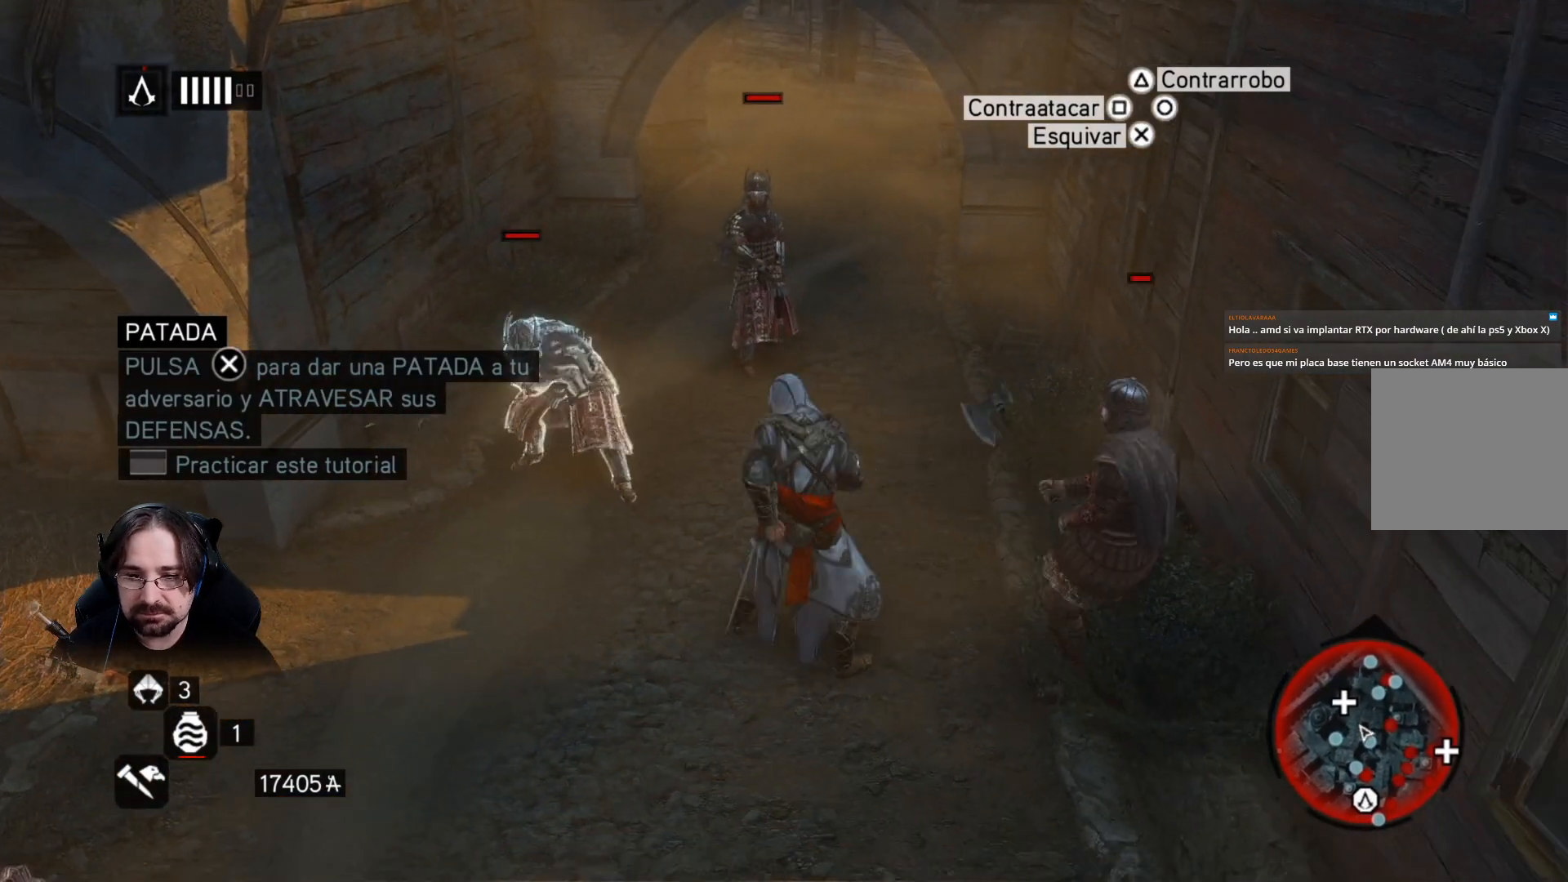
{"buttons": ["R2"], "left_stick": "center", "right_stick": "center", "events": []}
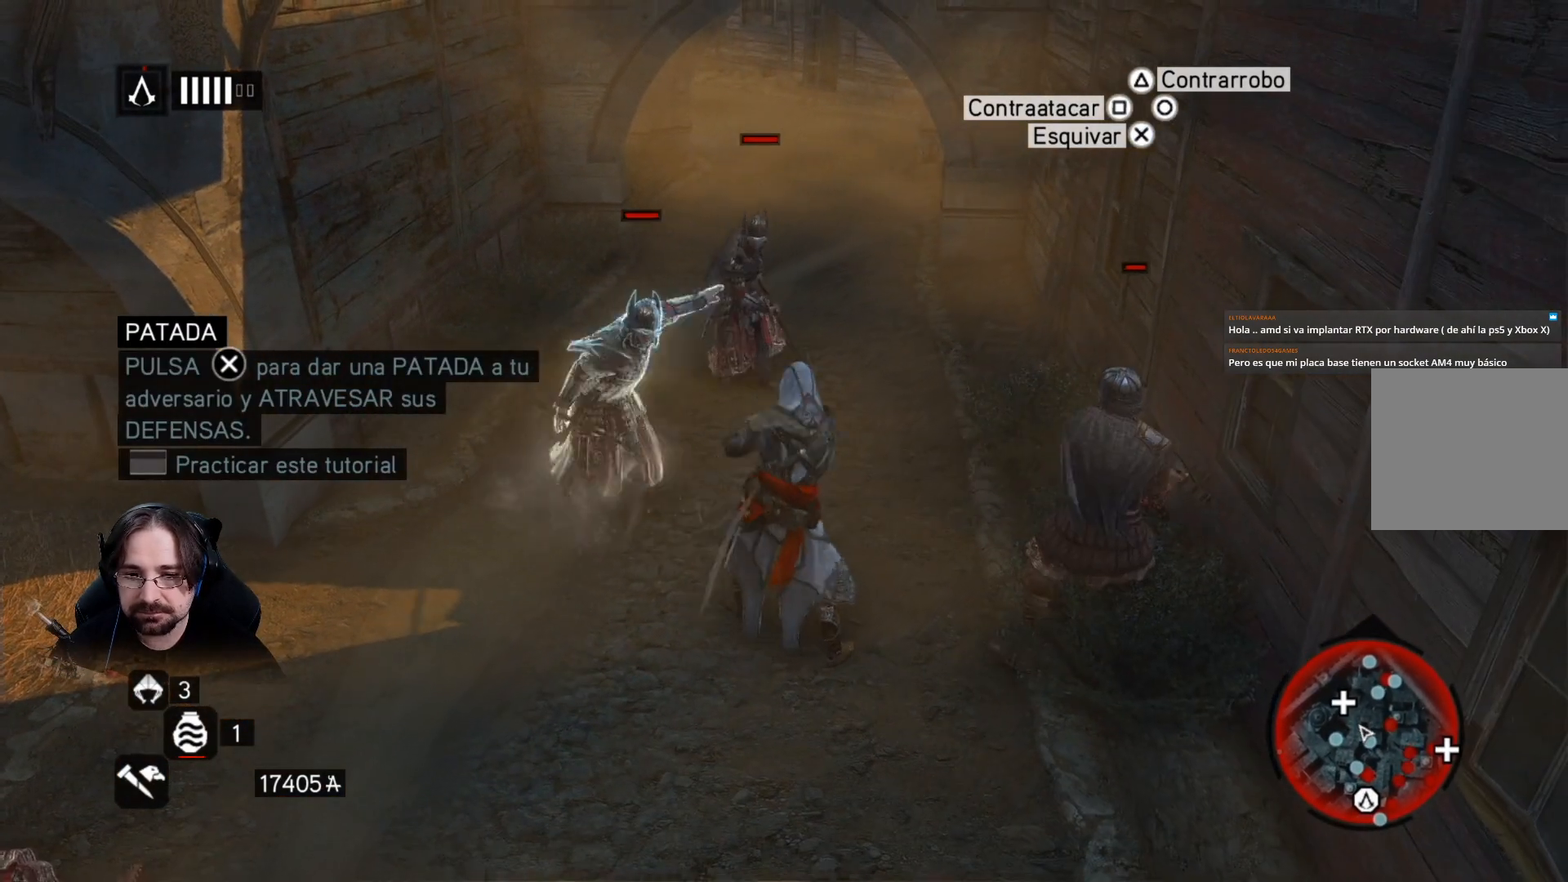
{"buttons": ["CROSS", "R2"], "left_stick": "left", "right_stick": "center", "events": [[133, "CROSS", "down"], [300, "CROSS", "up"], [400, "CROSS", "down"], [500, "left_stick", "left"]]}
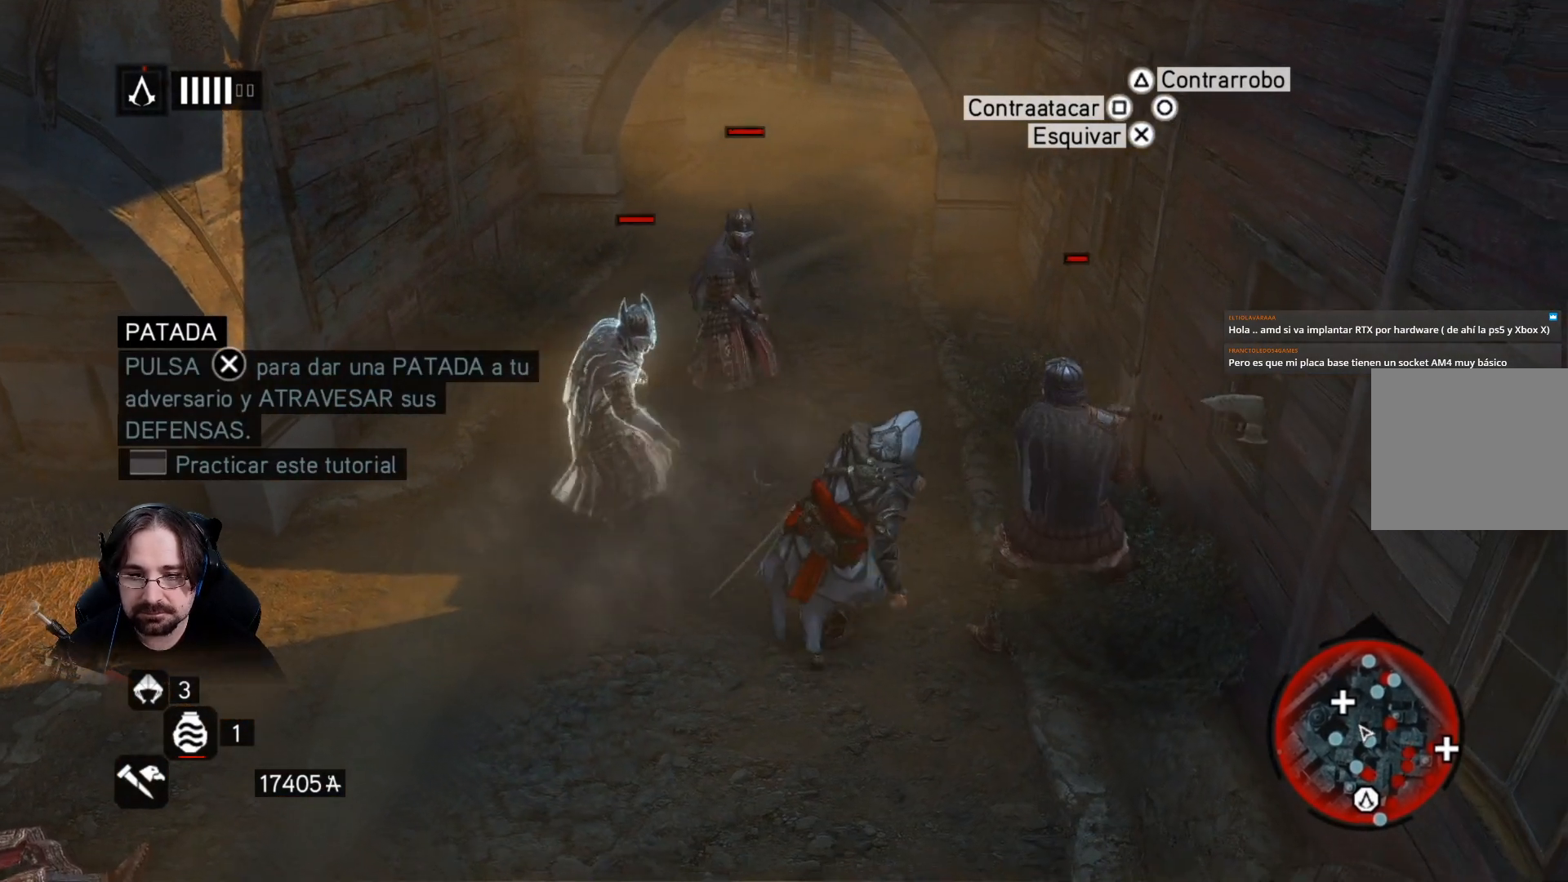
{"buttons": ["CIRCLE", "R2"], "left_stick": "left", "right_stick": "center", "events": [[33, "CROSS", "up"], [267, "CIRCLE", "down"], [367, "CIRCLE", "up"], [467, "CIRCLE", "down"]]}
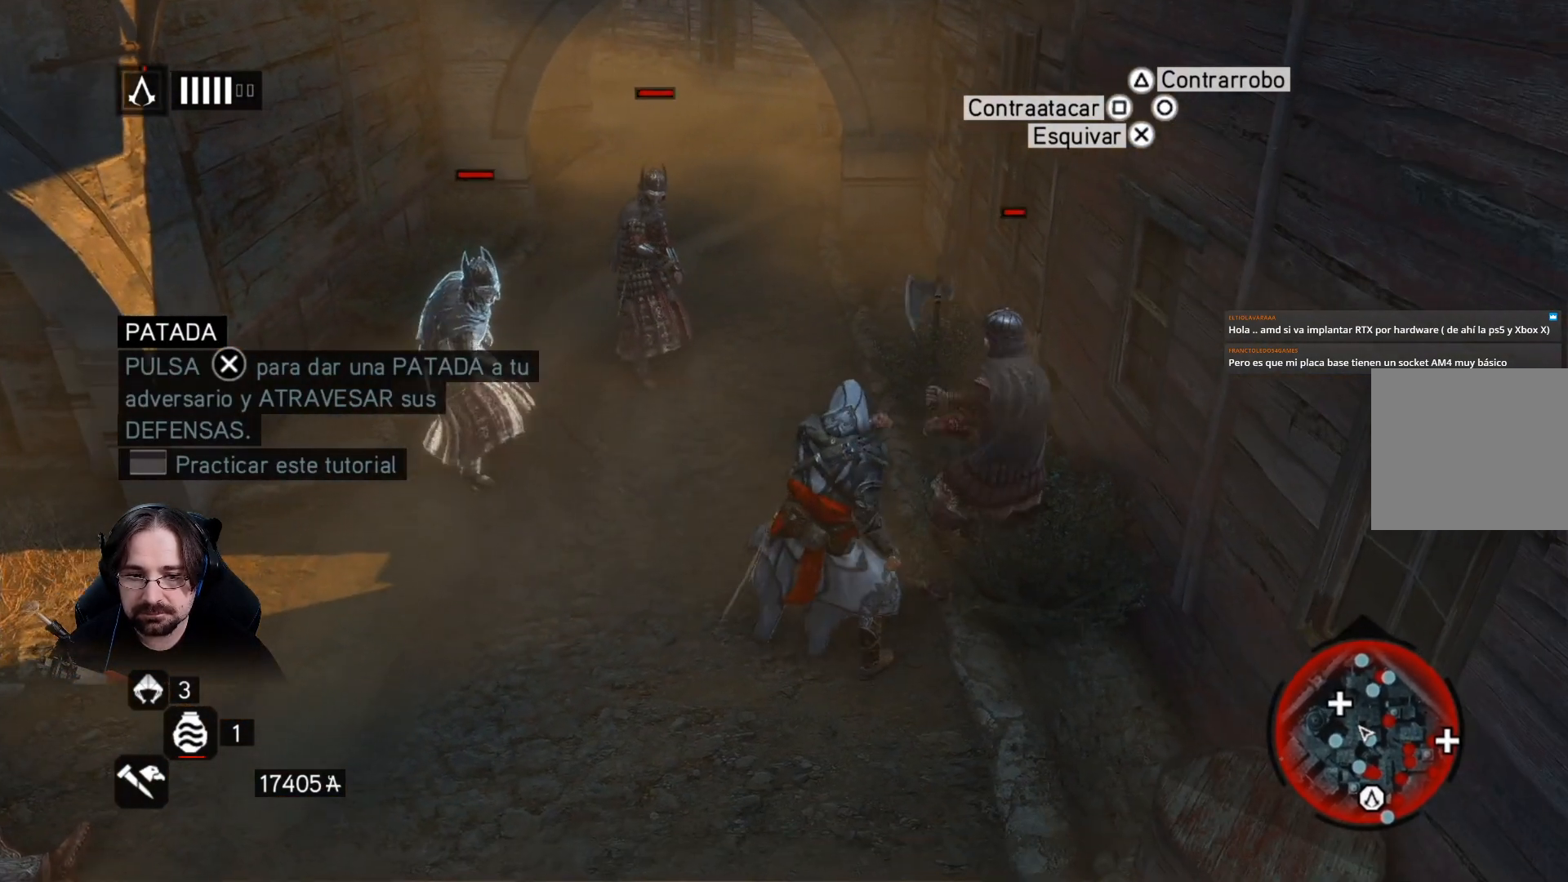
{"buttons": ["R2"], "left_stick": "center", "right_stick": "center", "events": [[67, "CIRCLE", "up"], [200, "left_stick", "up-left"], [500, "left_stick", "center"]]}
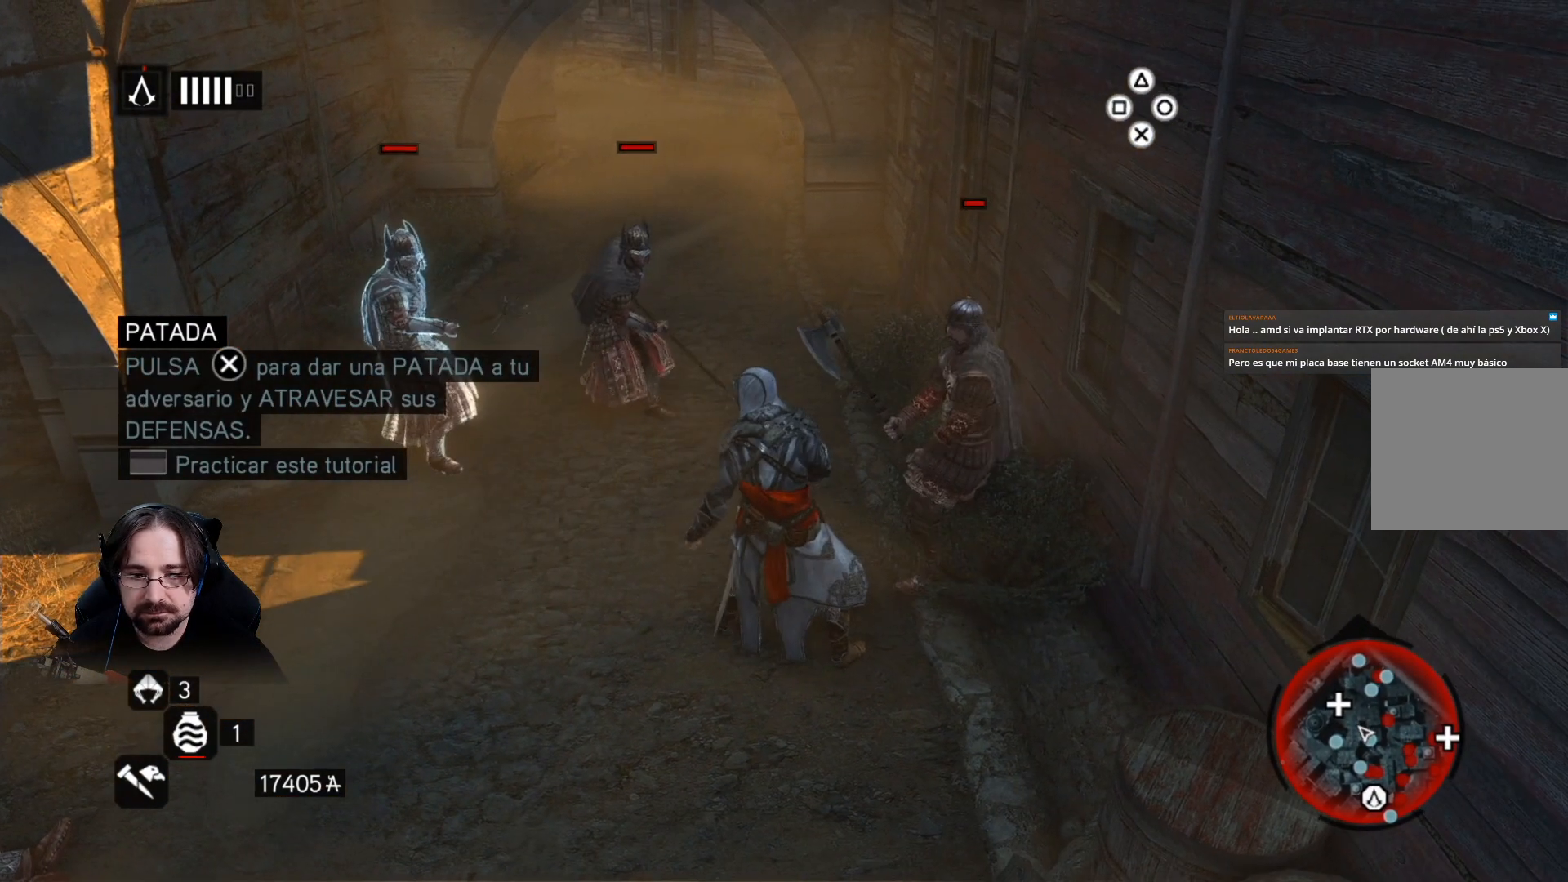
{"buttons": ["R2"], "left_stick": "center", "right_stick": "center", "events": []}
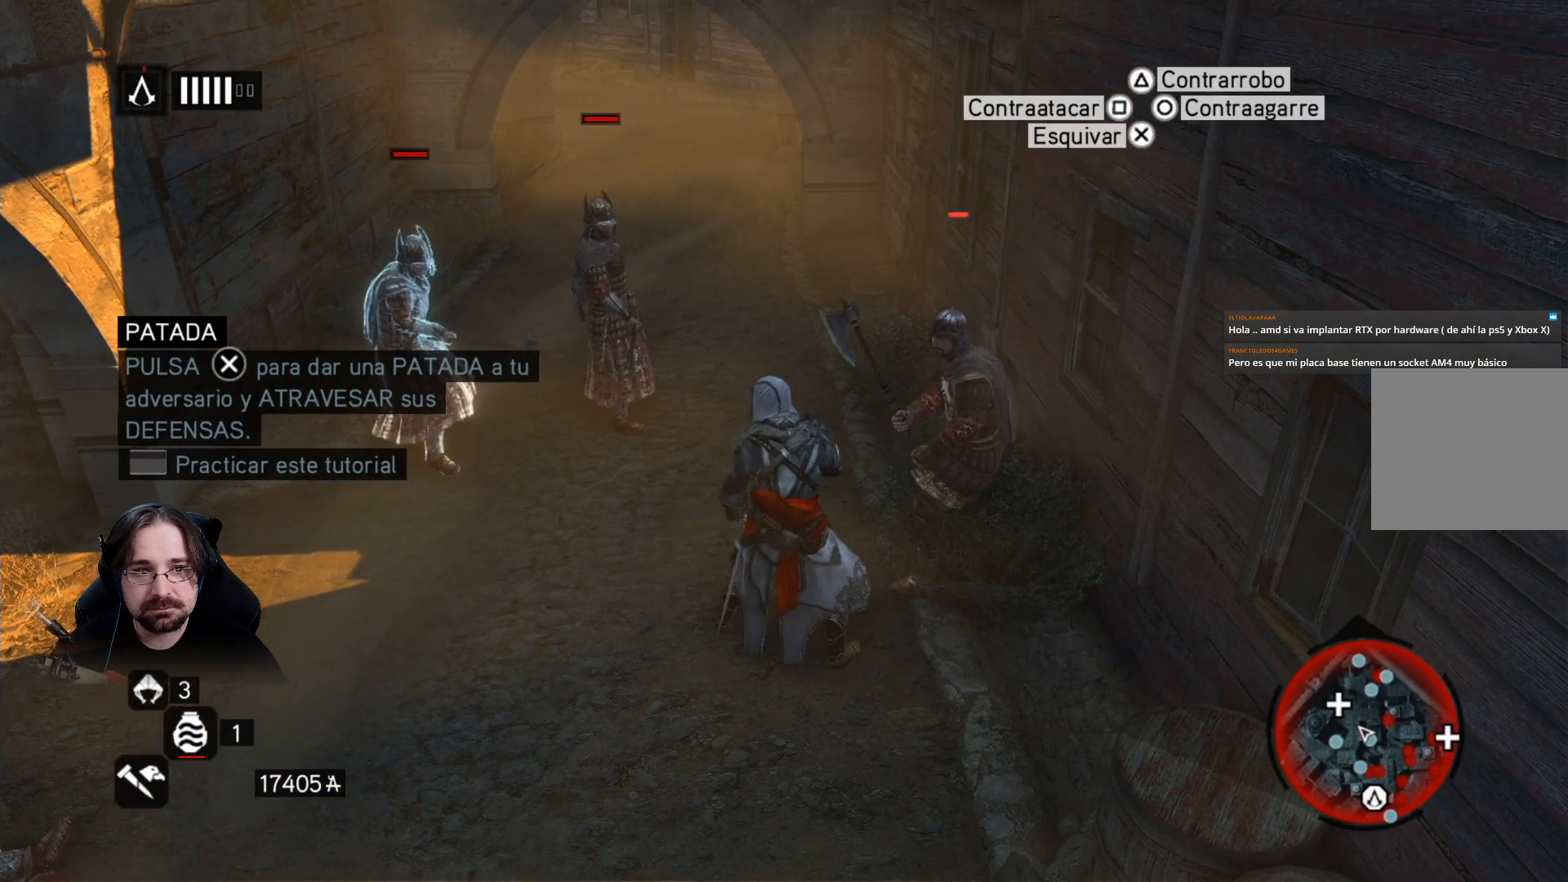
{"buttons": ["R2"], "left_stick": "center", "right_stick": "center", "events": []}
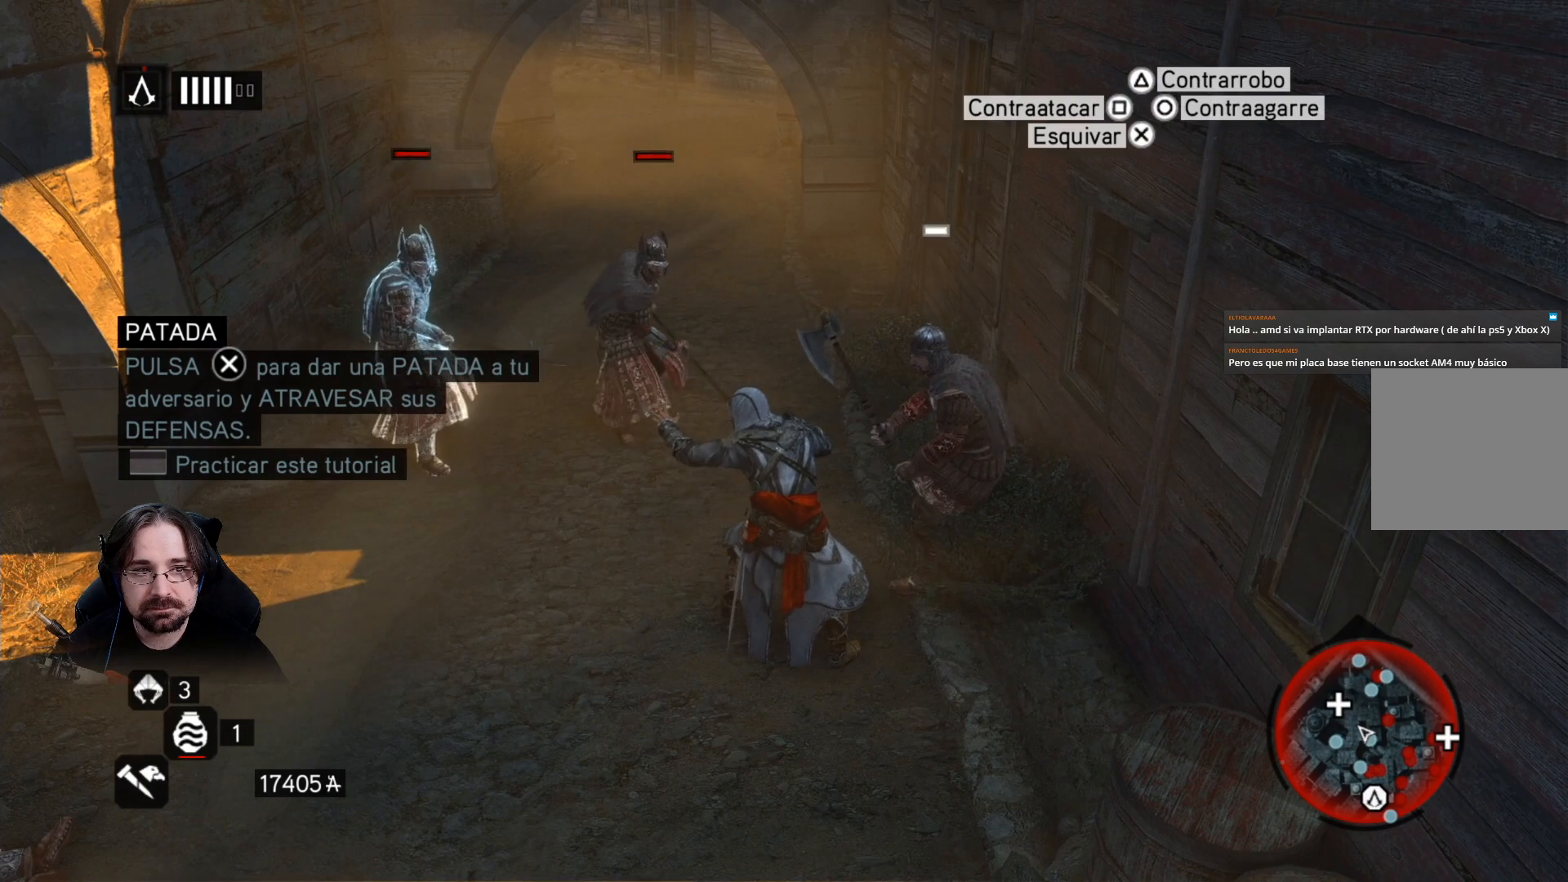
{"buttons": ["R2"], "left_stick": "up-left", "right_stick": "center", "events": [[167, "left_stick", "up-left"]]}
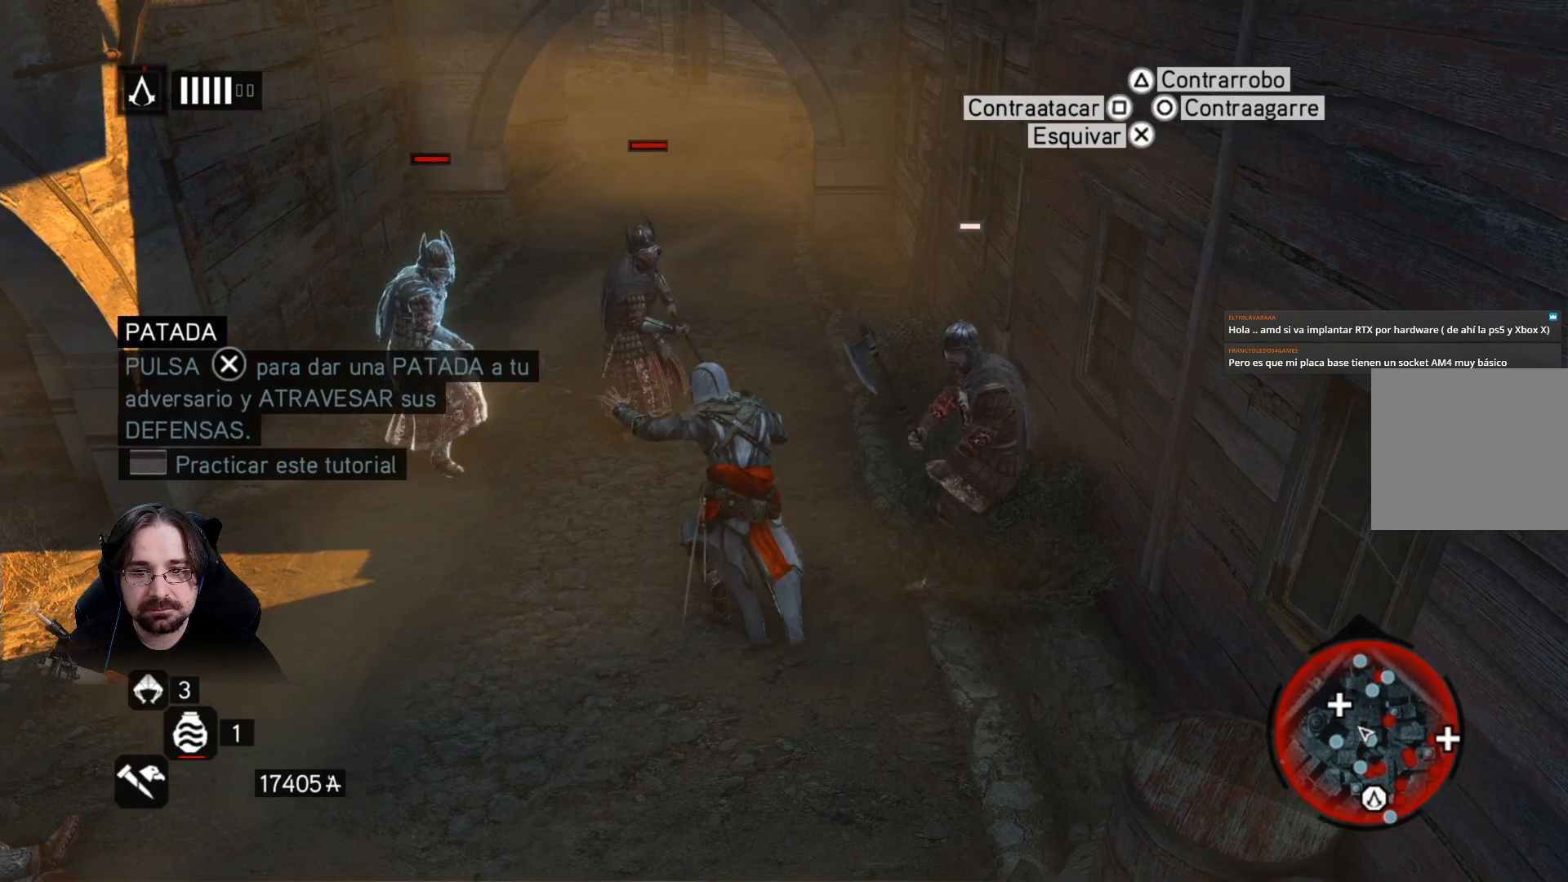
{"buttons": ["R2"], "left_stick": "up", "right_stick": "center", "events": [[100, "left_stick", "up"]]}
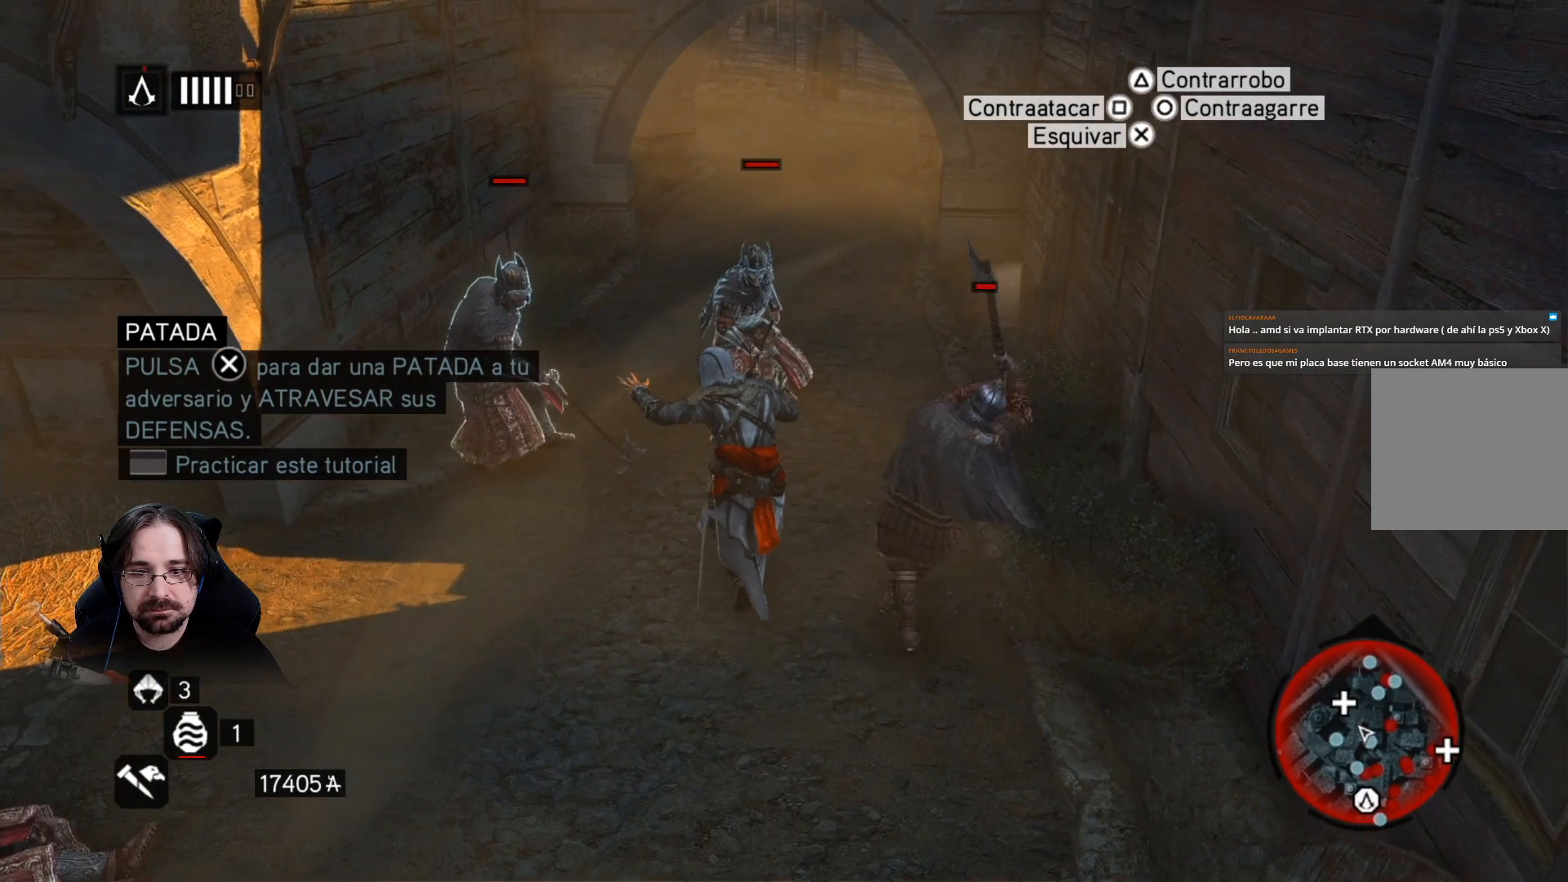
{"buttons": ["R2"], "left_stick": "right", "right_stick": "center", "events": [[133, "TRIANGLE", "down"], [200, "TRIANGLE", "up"], [267, "TRIANGLE", "down"], [300, "left_stick", "up-right"], [367, "TRIANGLE", "up"], [433, "left_stick", "right"]]}
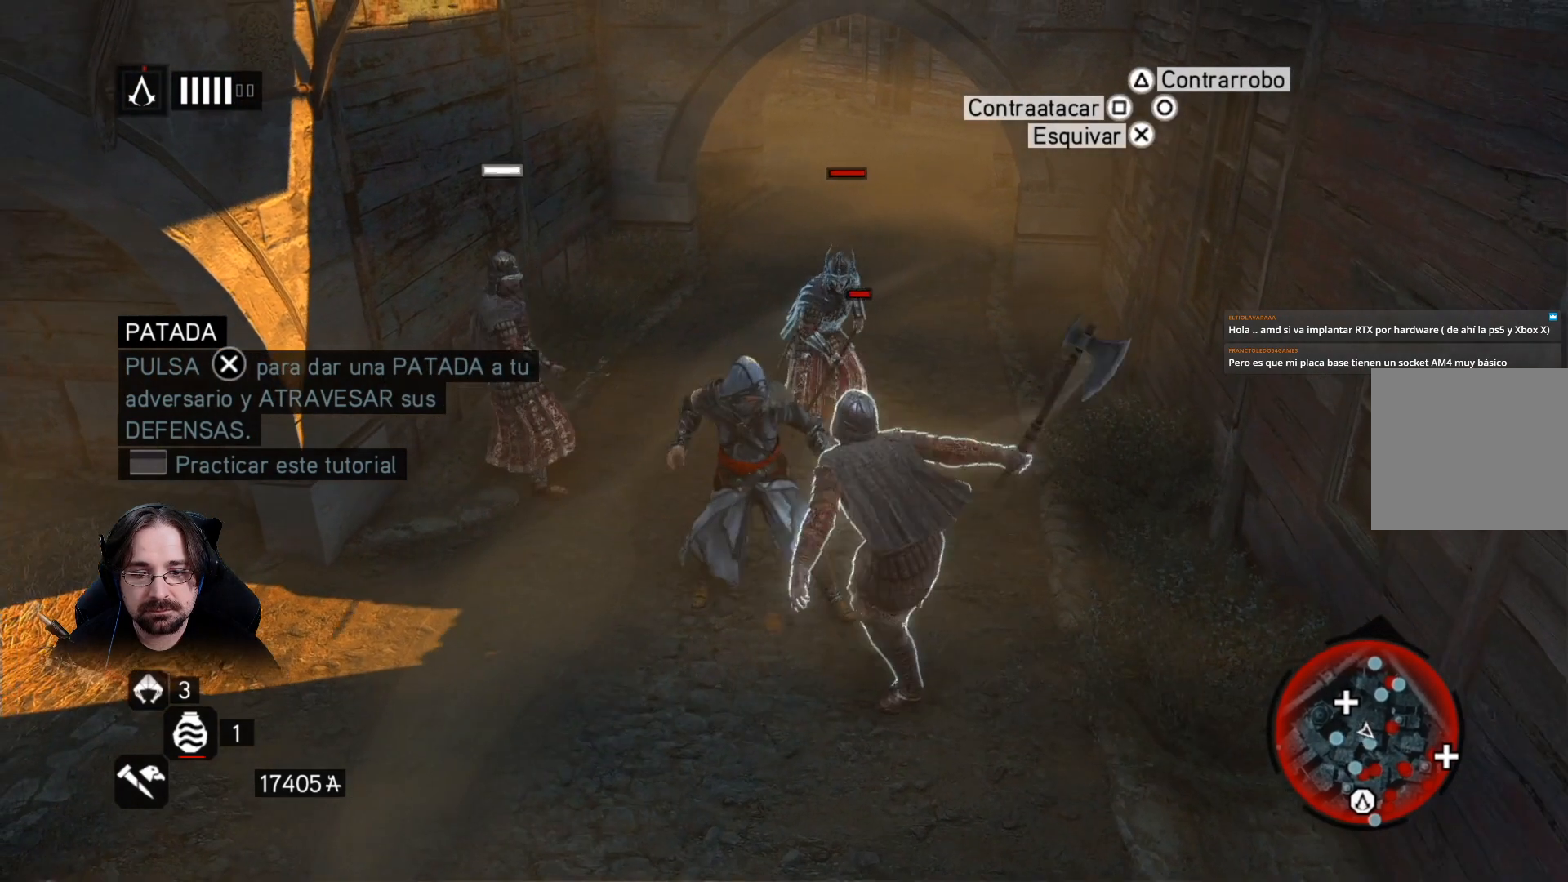
{"buttons": [], "left_stick": "right", "right_stick": "center", "events": [[333, "R2", "up"]]}
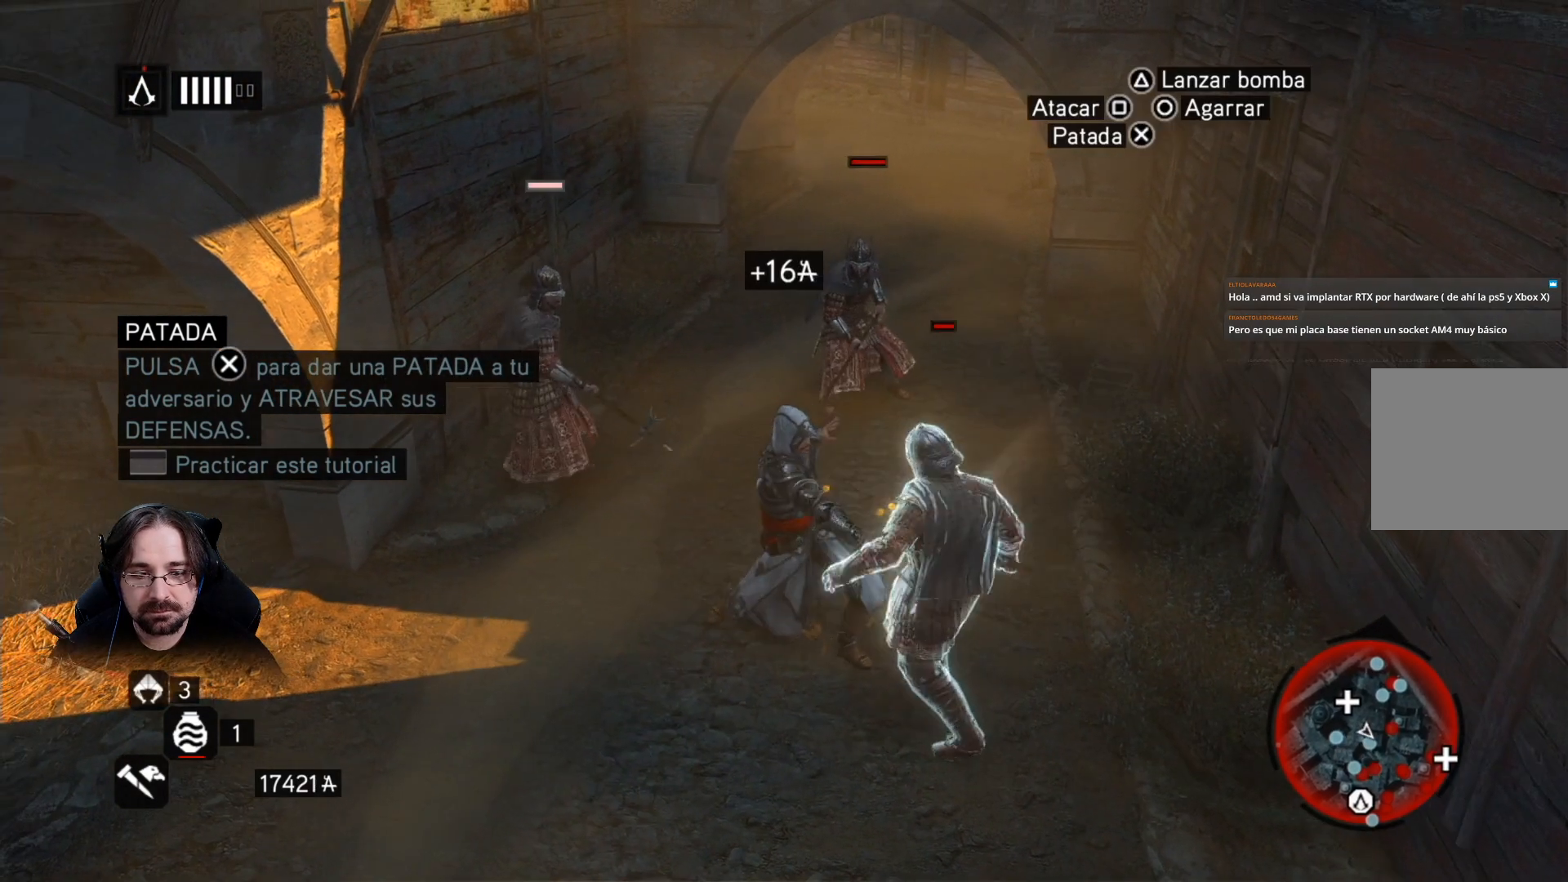
{"buttons": [], "left_stick": "right", "right_stick": "center", "events": []}
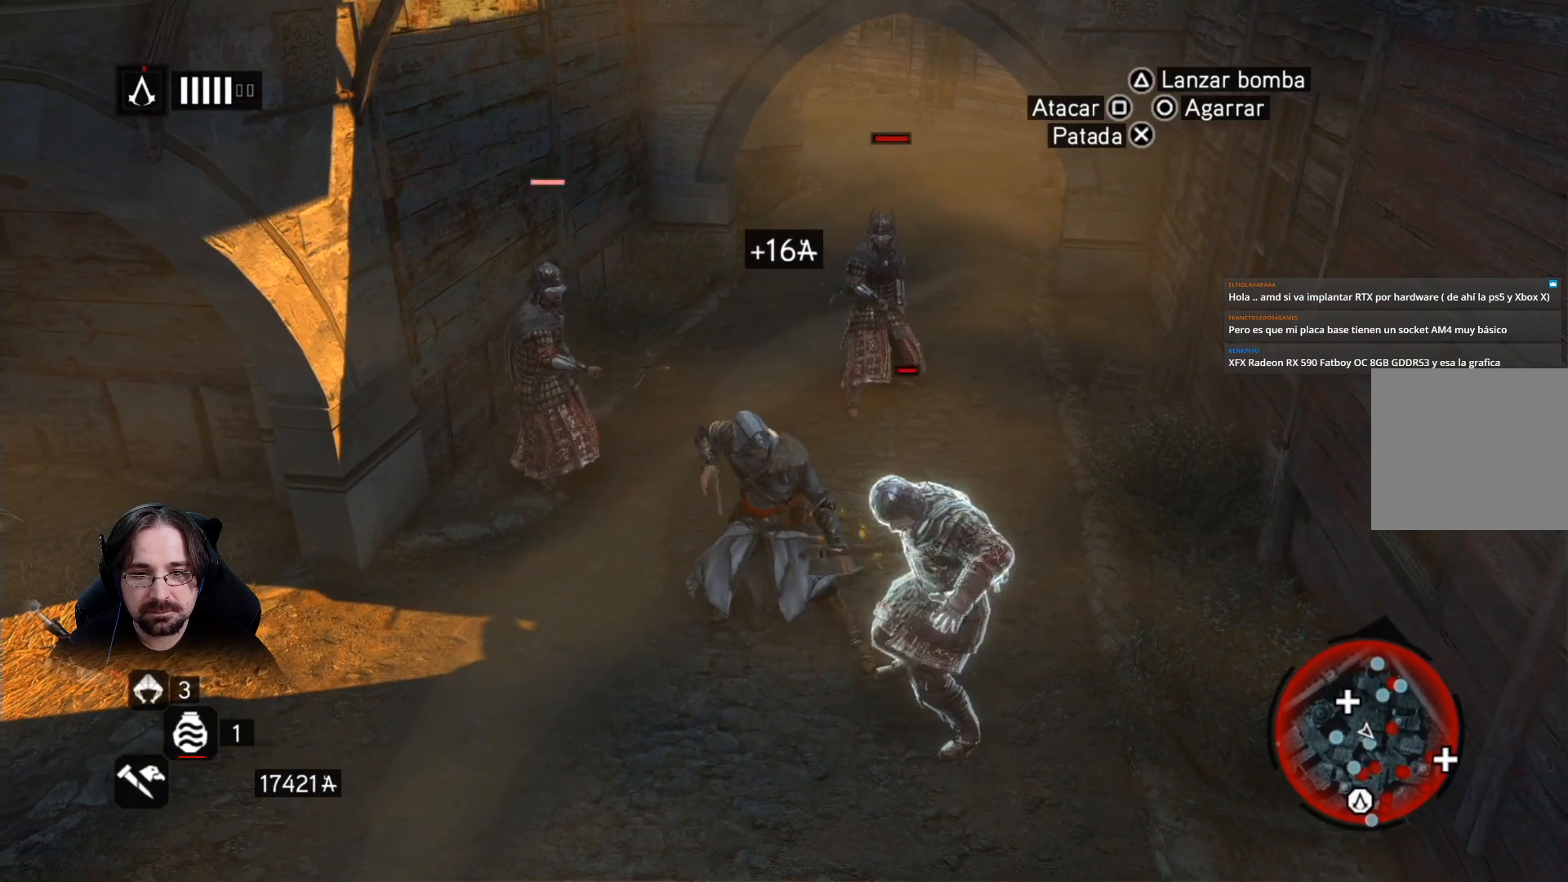
{"buttons": [], "left_stick": "down-right", "right_stick": "center", "events": [[200, "SQUARE", "down"], [200, "left_stick", "down-right"], [433, "SQUARE", "up"]]}
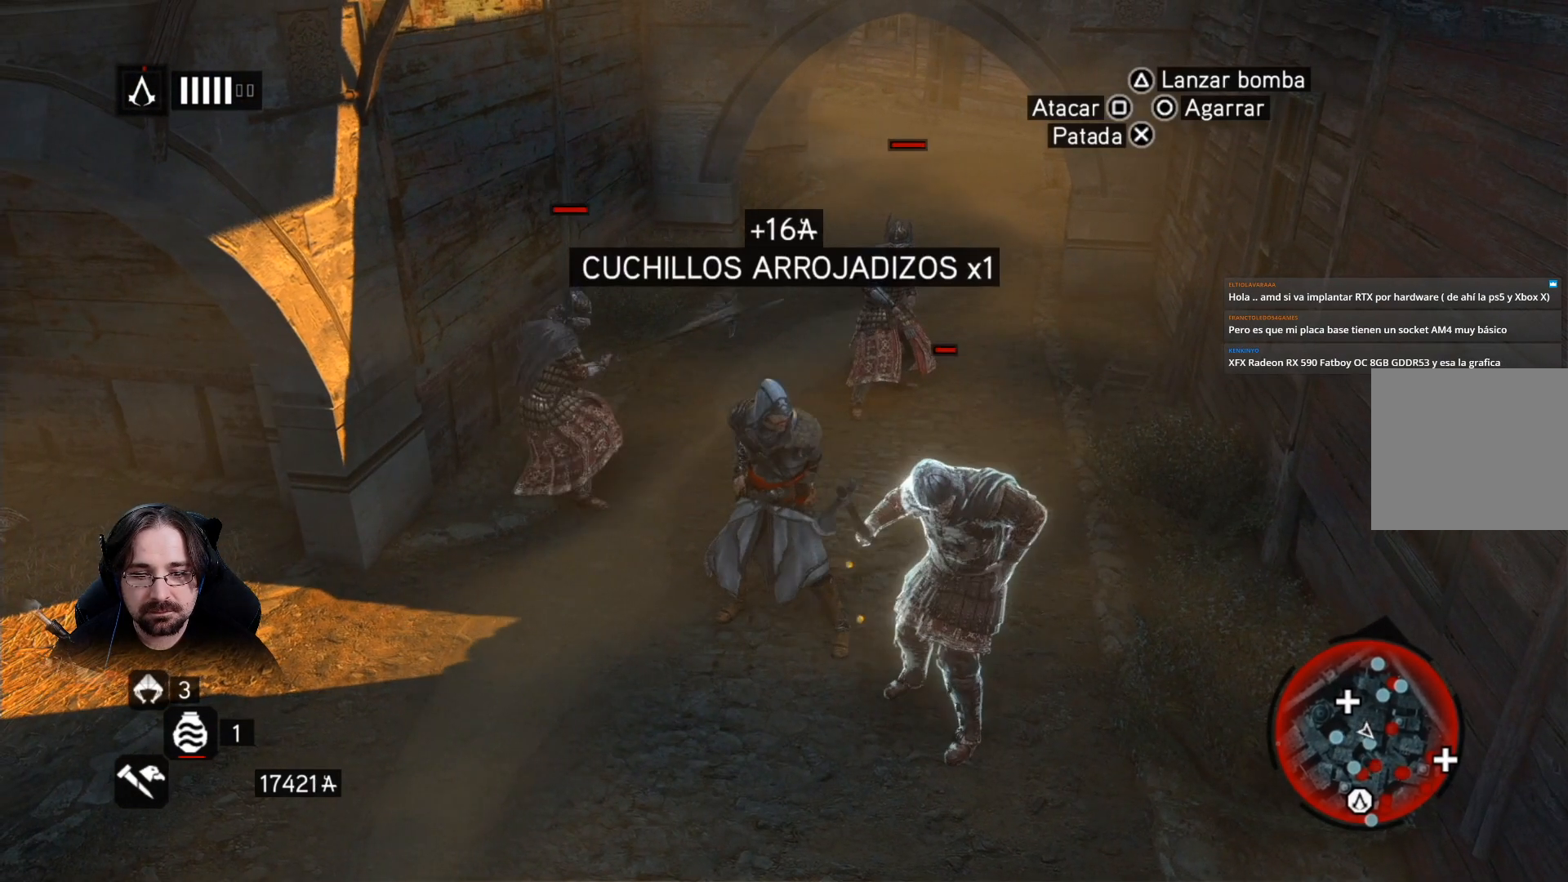
{"buttons": ["SQUARE"], "left_stick": "down-right", "right_stick": "center", "events": [[33, "SQUARE", "down"], [100, "SQUARE", "up"], [167, "SQUARE", "down"], [267, "SQUARE", "up"], [333, "SQUARE", "down"], [400, "SQUARE", "up"], [500, "SQUARE", "down"]]}
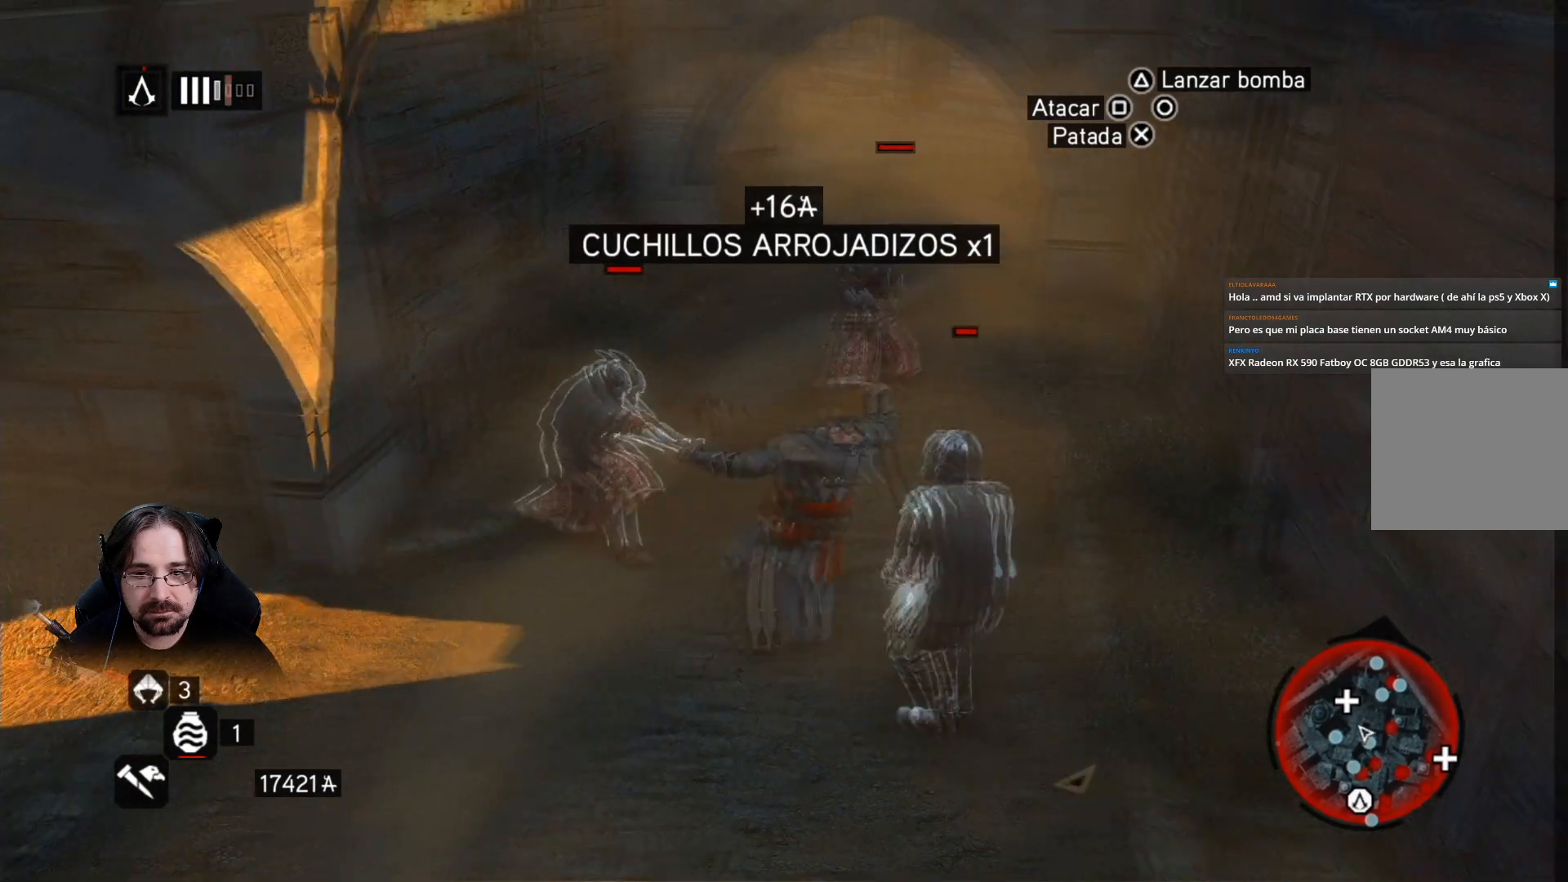
{"buttons": ["SQUARE"], "left_stick": "down-right", "right_stick": "center", "events": [[67, "SQUARE", "up"], [167, "SQUARE", "down"], [233, "SQUARE", "up"], [333, "SQUARE", "down"], [433, "SQUARE", "up"], [500, "SQUARE", "down"]]}
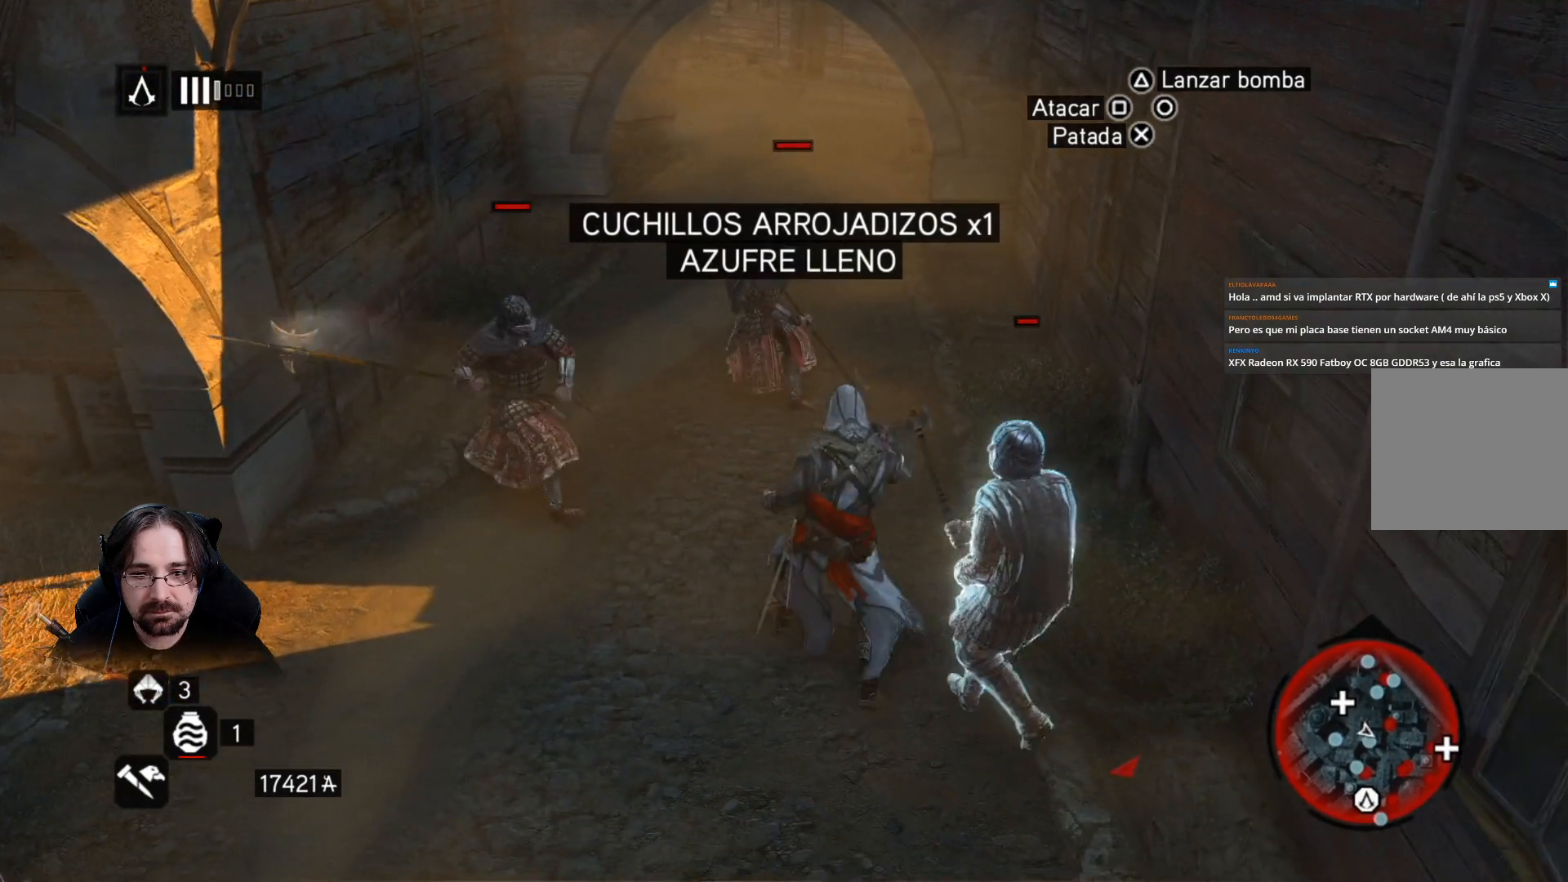
{"buttons": [], "left_stick": "down-right", "right_stick": "center", "events": [[100, "SQUARE", "up"], [200, "SQUARE", "down"], [267, "SQUARE", "up"], [367, "SQUARE", "down"], [467, "SQUARE", "up"]]}
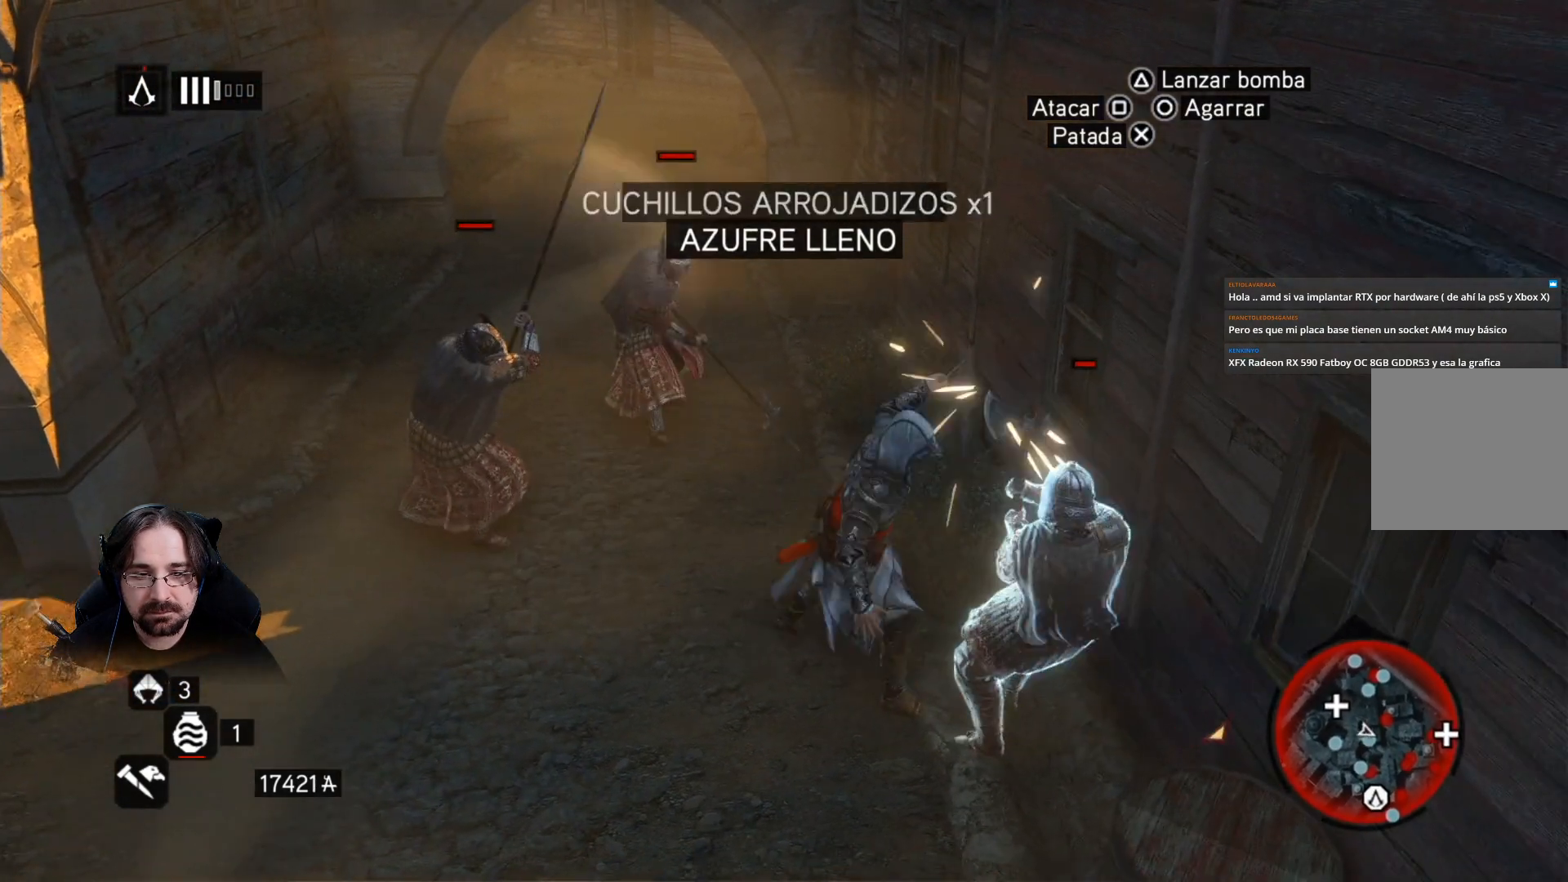
{"buttons": [], "left_stick": "down-right", "right_stick": "center", "events": [[67, "SQUARE", "down"], [167, "SQUARE", "up"], [267, "SQUARE", "down"], [333, "SQUARE", "up"], [433, "SQUARE", "down"], [500, "SQUARE", "up"]]}
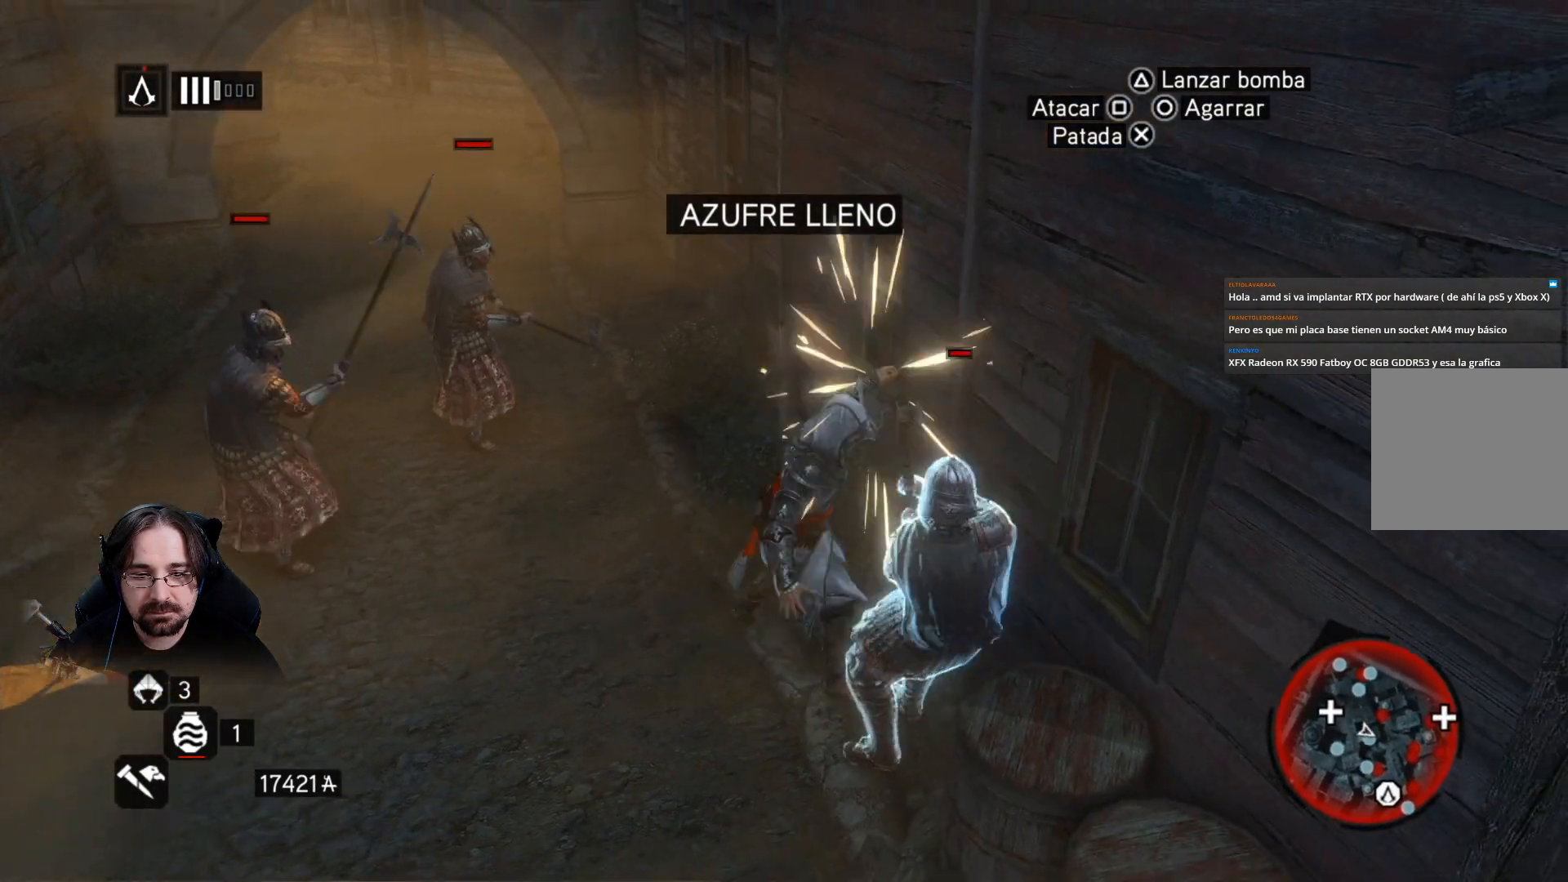
{"buttons": ["SQUARE"], "left_stick": "down-right", "right_stick": "center", "events": [[100, "SQUARE", "down"], [167, "SQUARE", "up"], [267, "SQUARE", "down"], [333, "SQUARE", "up"], [433, "SQUARE", "down"]]}
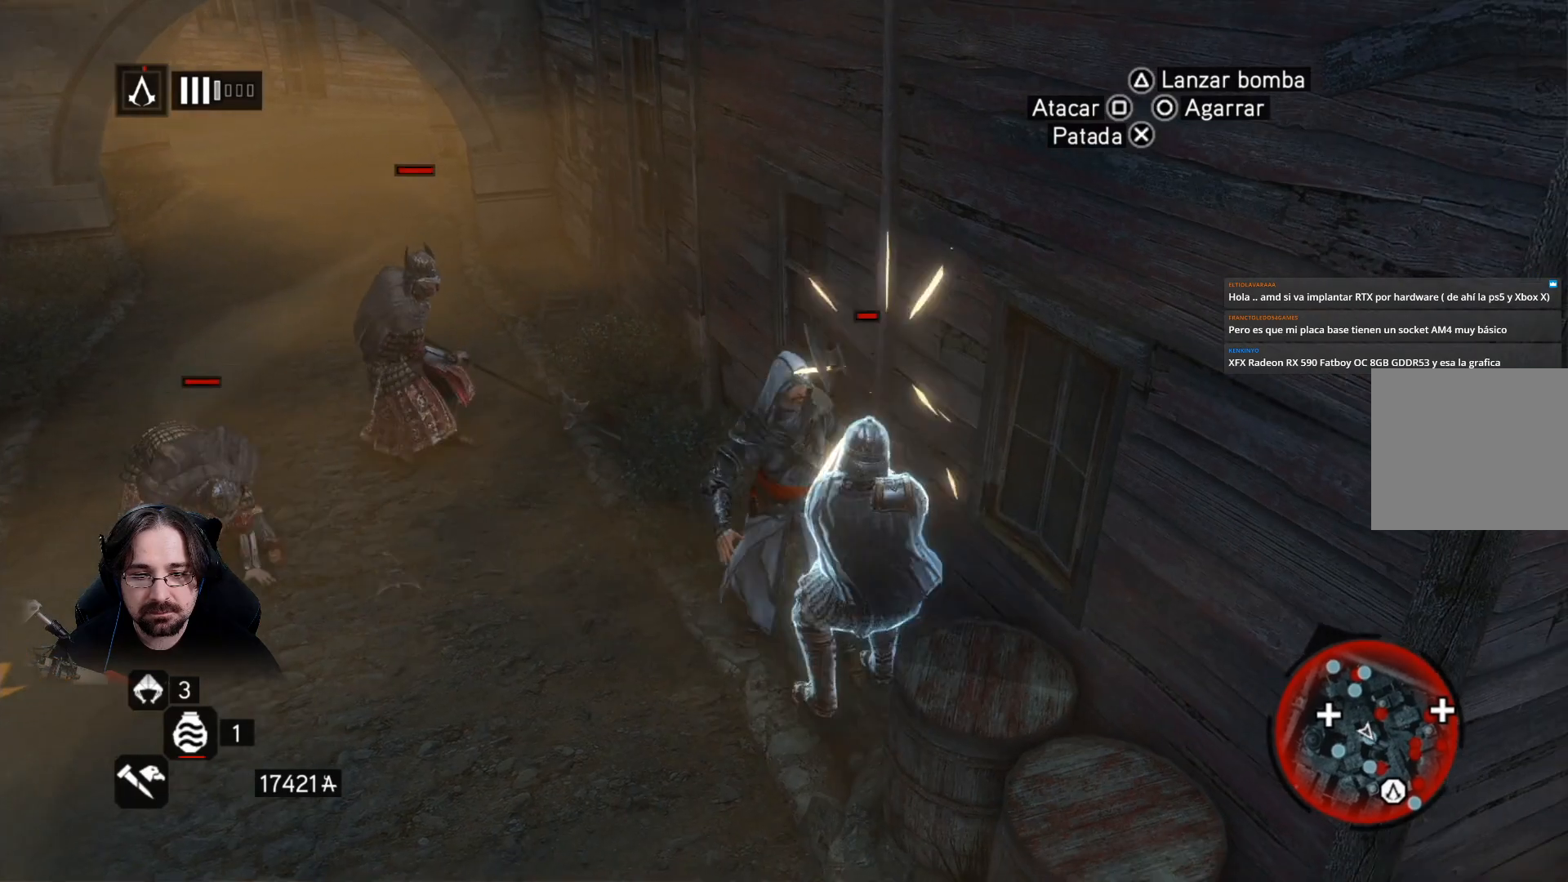
{"buttons": [], "left_stick": "down-right", "right_stick": "center", "events": [[33, "SQUARE", "up"], [100, "SQUARE", "down"], [167, "SQUARE", "up"], [267, "SQUARE", "down"], [333, "SQUARE", "up"], [433, "SQUARE", "down"], [500, "SQUARE", "up"]]}
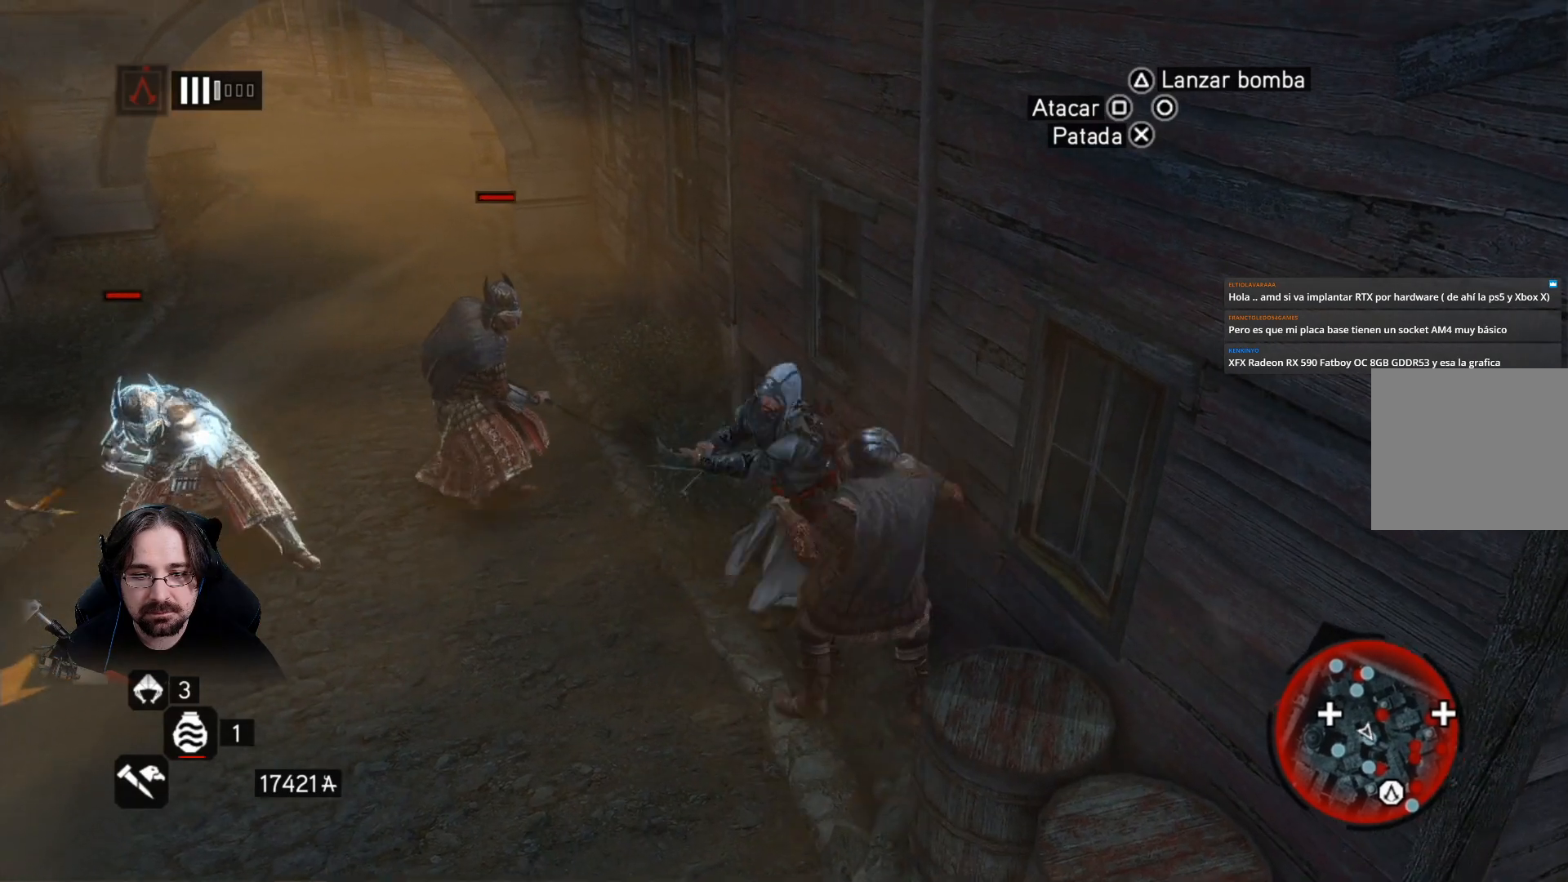
{"buttons": [], "left_stick": "down-right", "right_stick": "center", "events": [[67, "SQUARE", "down"], [167, "SQUARE", "up"], [267, "SQUARE", "down"], [333, "SQUARE", "up"]]}
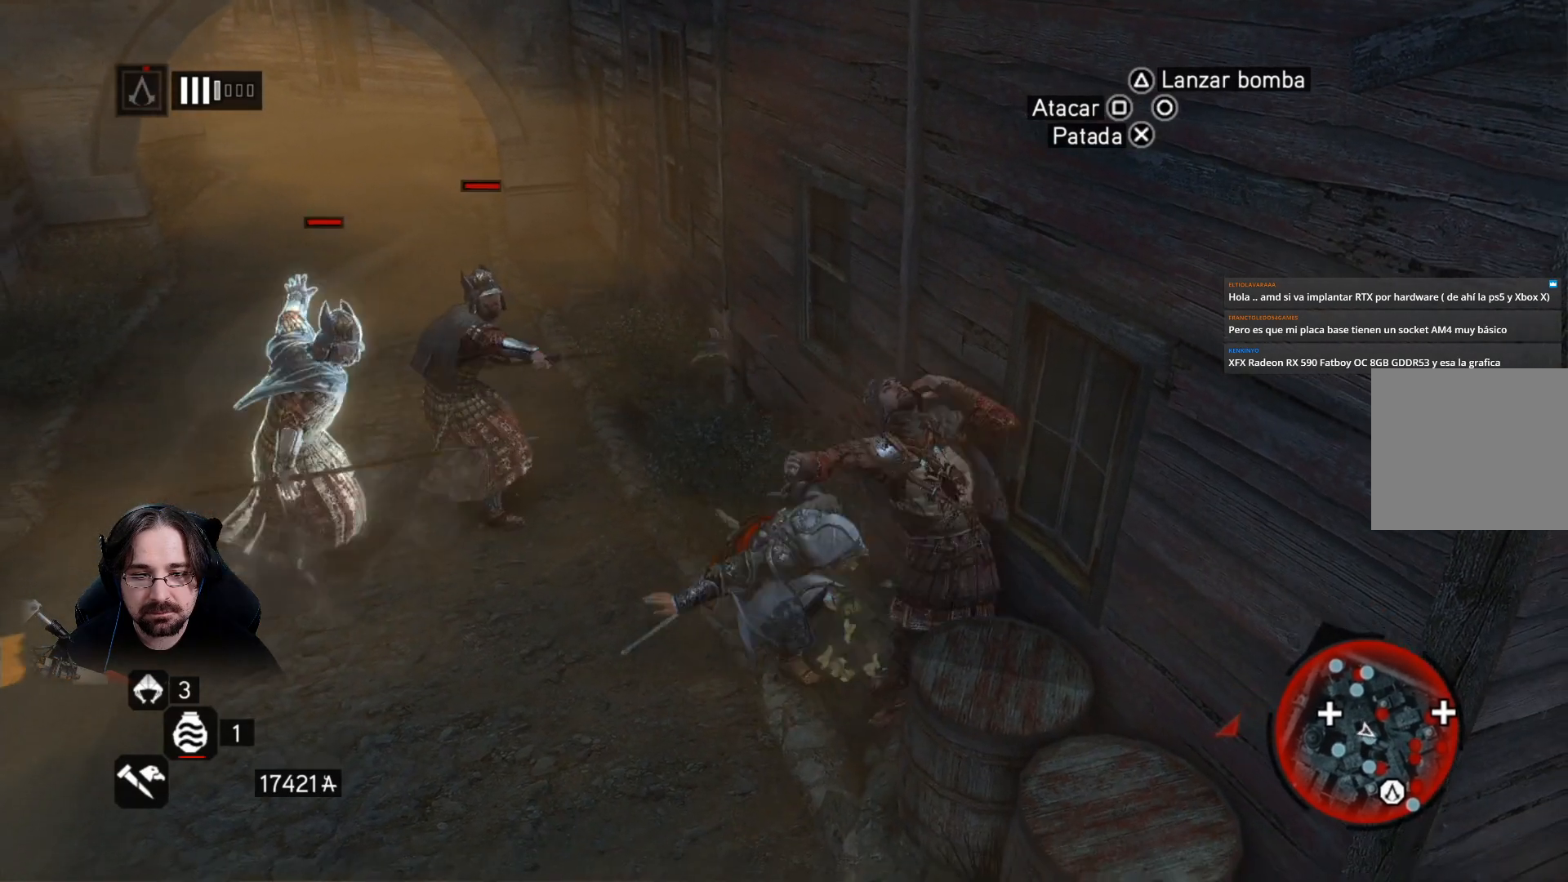
{"buttons": ["R2"], "left_stick": "left", "right_stick": "center", "events": [[67, "left_stick", "left"], [167, "R2", "down"], [267, "SQUARE", "down"], [433, "SQUARE", "up"]]}
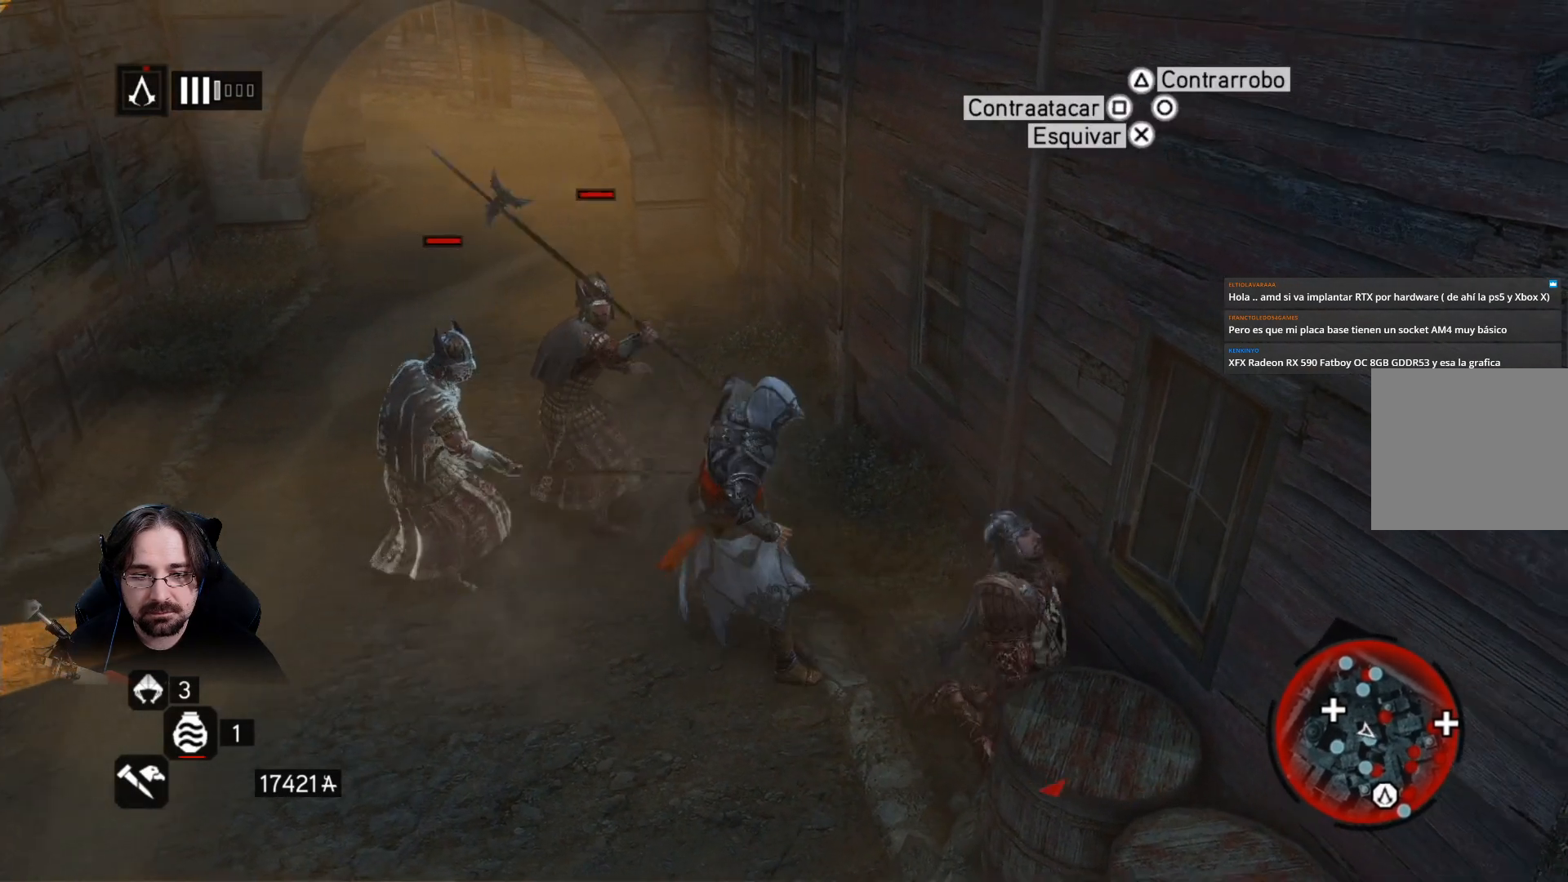
{"buttons": ["R2"], "left_stick": "left", "right_stick": "center", "events": [[33, "SQUARE", "down"], [133, "SQUARE", "up"], [233, "SQUARE", "down"], [333, "SQUARE", "up"]]}
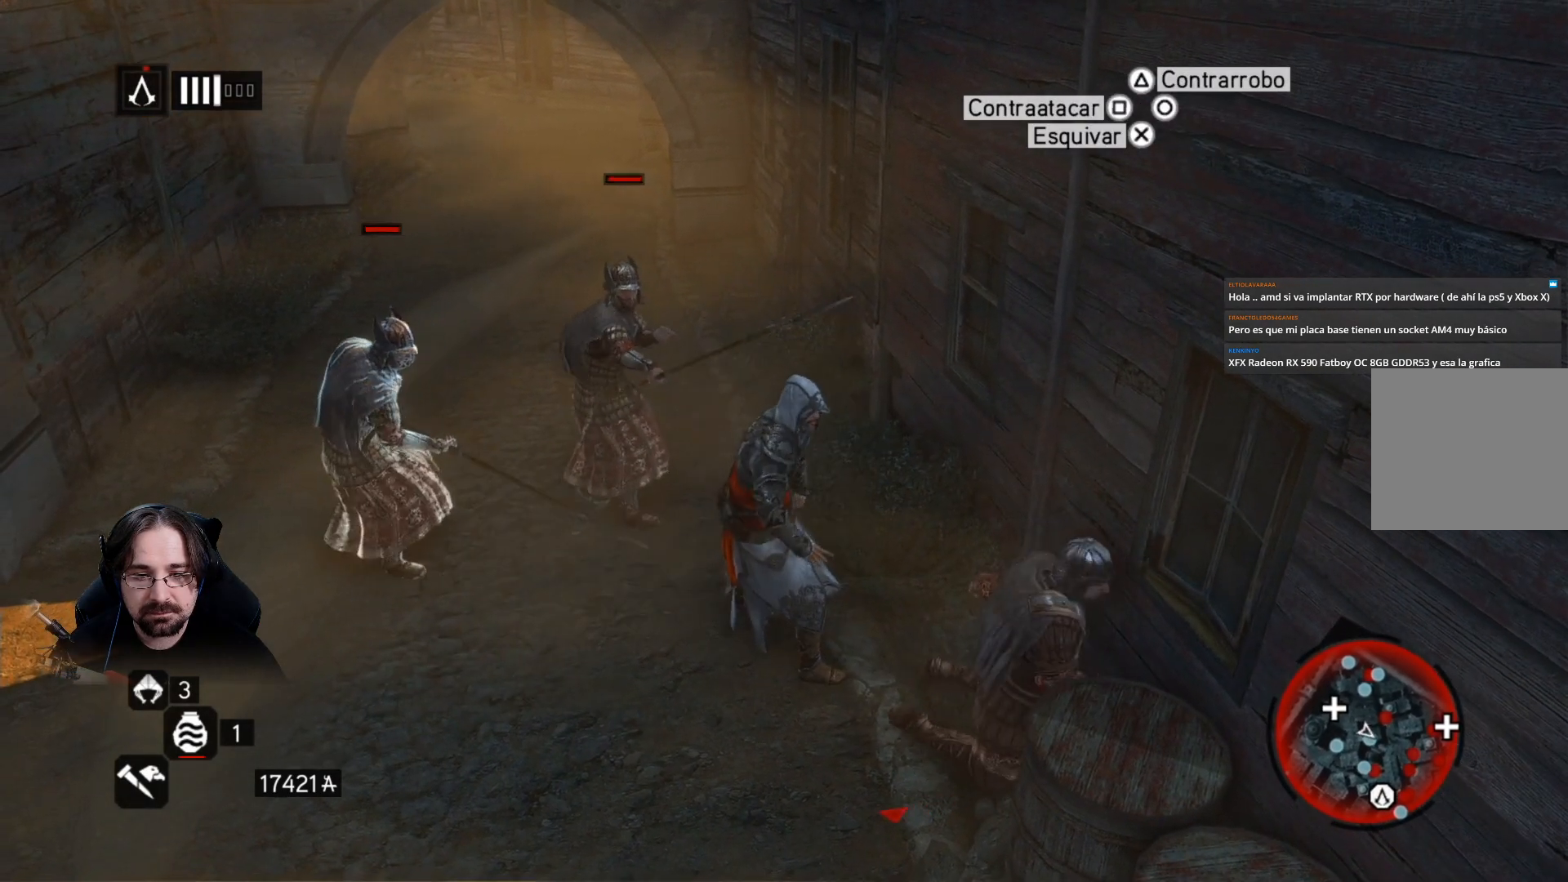
{"buttons": ["R2"], "left_stick": "left", "right_stick": "center", "events": []}